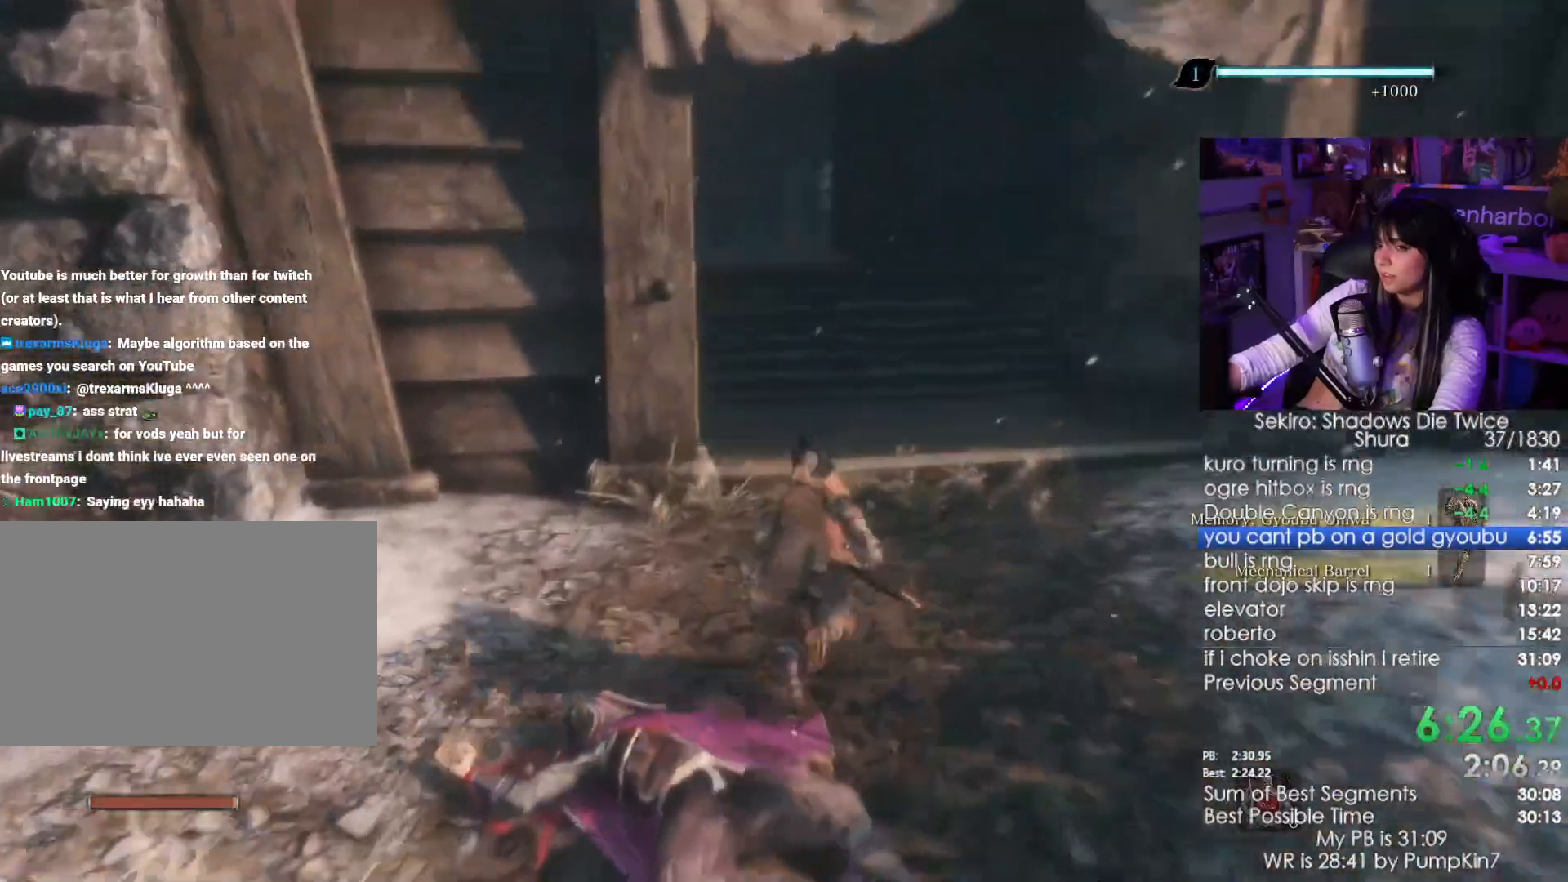
Gameplay with keyboard and mouse; each line is a JSON object with the keys and mouse buttons held at the frame after it. "events" lists presses ("down") and releases ("up") of "1", "2", "3", "4", "5", "a", "alt", "c", "caps_lock", "ctrl", "d", "e", "f", "g", "q", "r", "s", "shift", "space", "t", "tab", "v", "w", "x", "z", "mouse_left", "mouse_wheel" and "mouse_right" between this image and that frame as [ms after this image, input, new state], when the widget could be followed in between. "mouse_left", "mouse_wheel", "mouse_right" = the "left", "wheel", "right" buttons of the "mouse" list. No other keys are recorded. "wheel" means that the mouse wheel is clicked or scrolled. Not read: mouse_move.
{"keys": ["shift", "w"], "mouse": []}
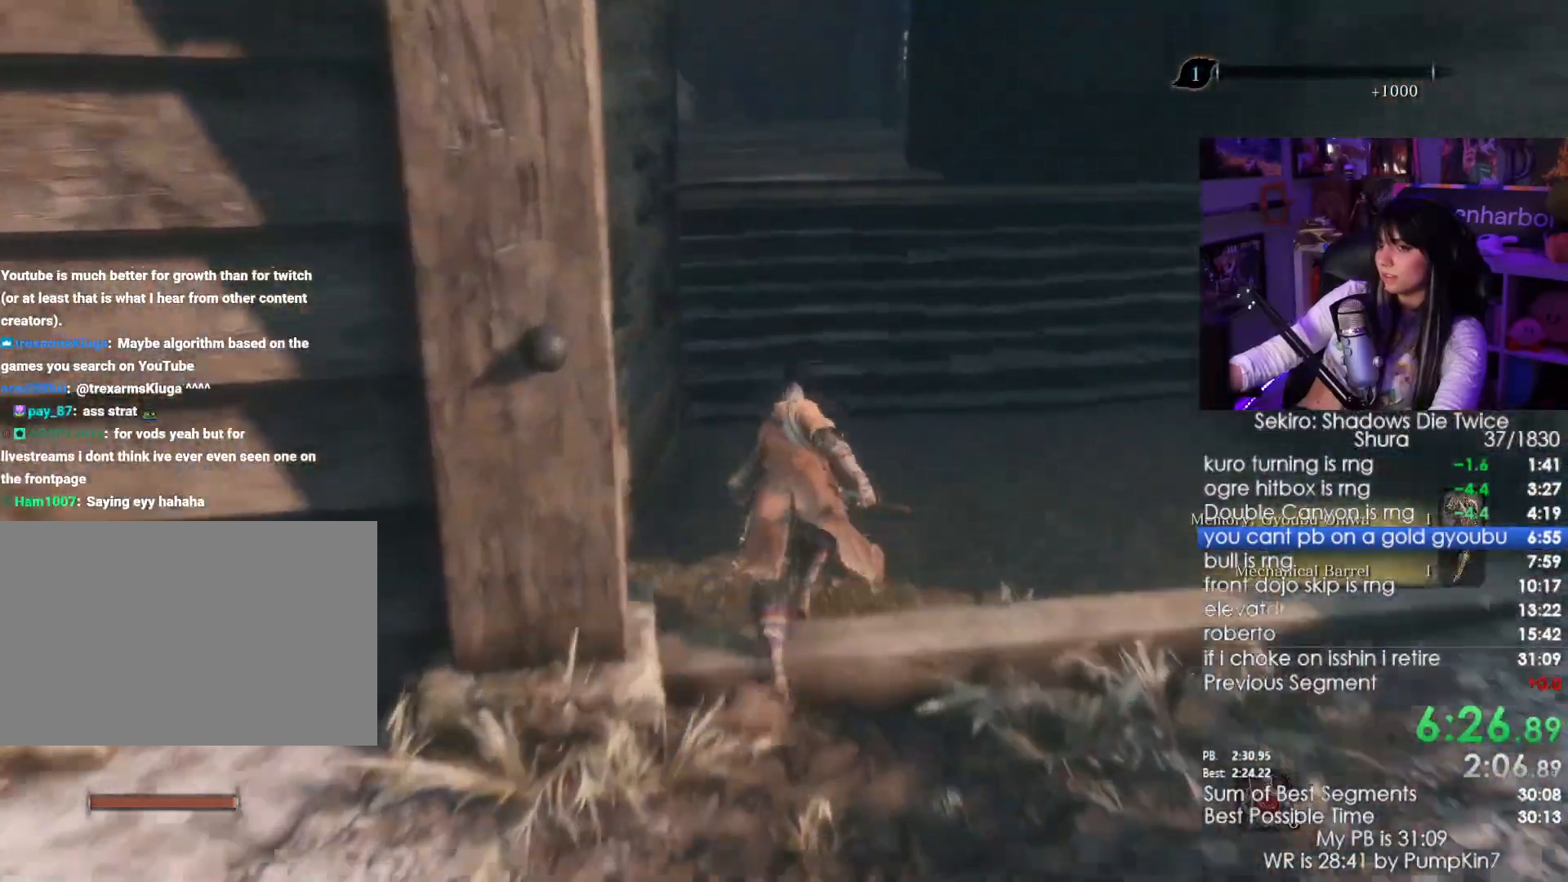
{"keys": ["shift", "w"], "mouse": [], "events": []}
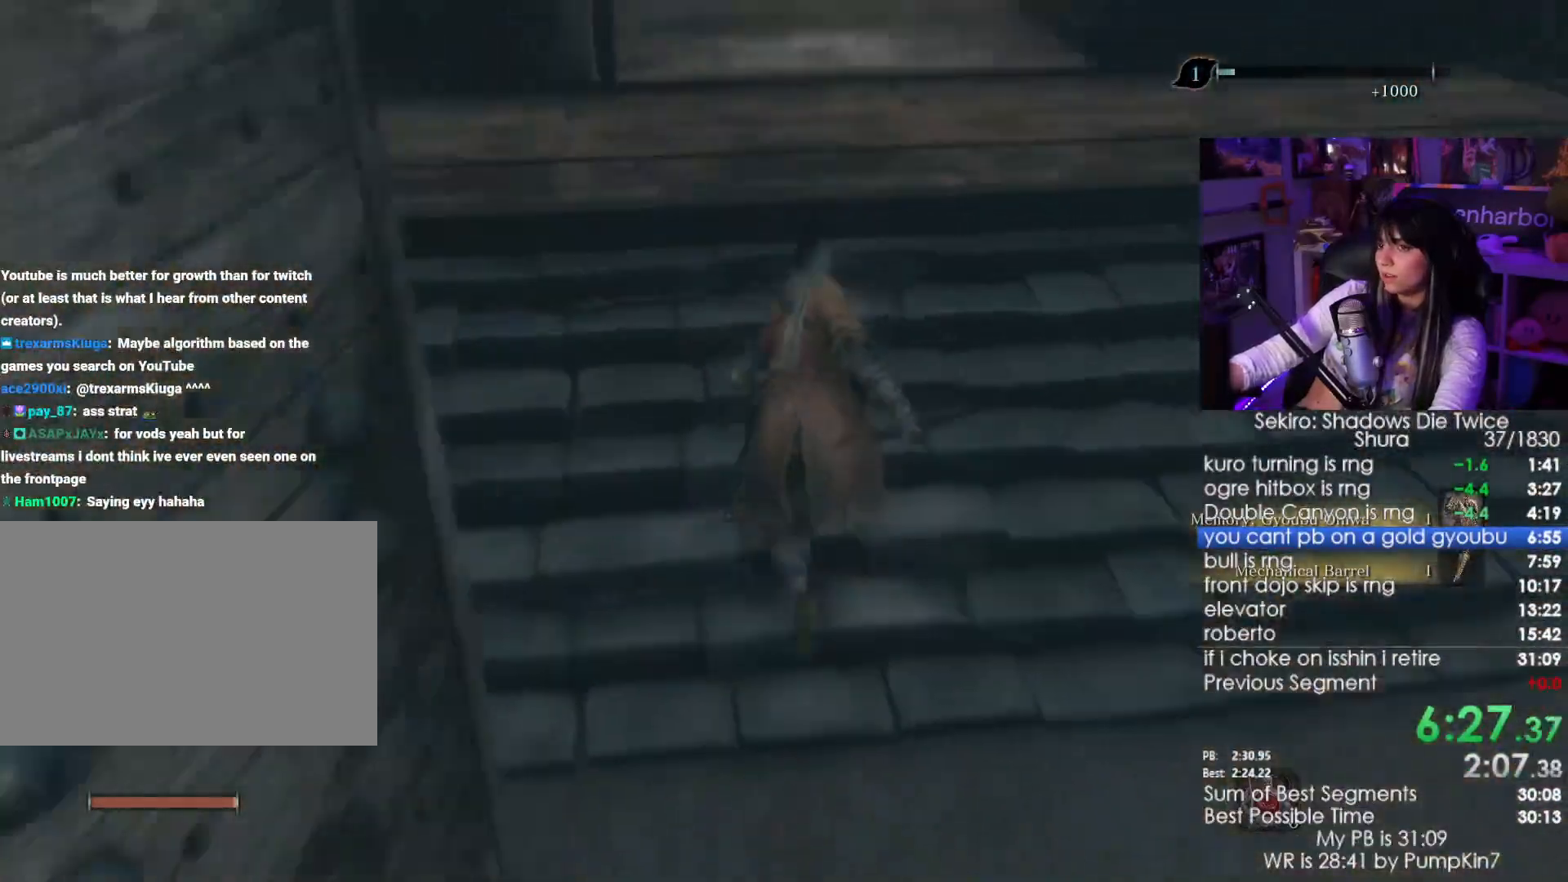
{"keys": ["shift", "w"], "mouse": [], "events": [[66, "space", "down"], [150, "space", "up"]]}
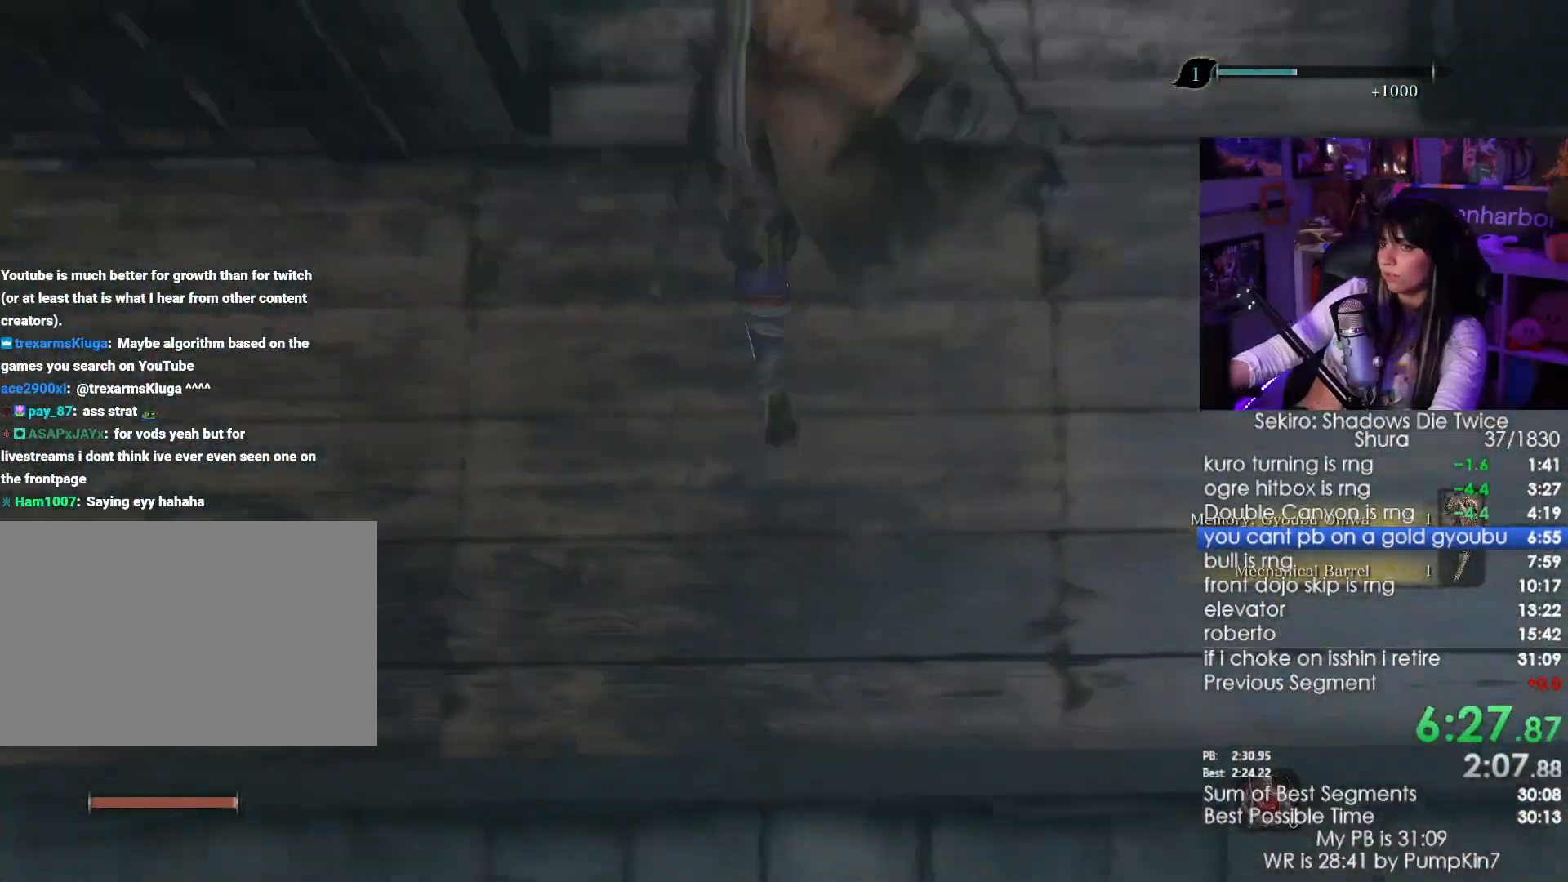
{"keys": ["e", "shift", "w"], "mouse": [], "events": [[100, "e", "down"], [166, "e", "up"], [266, "e", "down"], [316, "e", "up"], [450, "e", "down"]]}
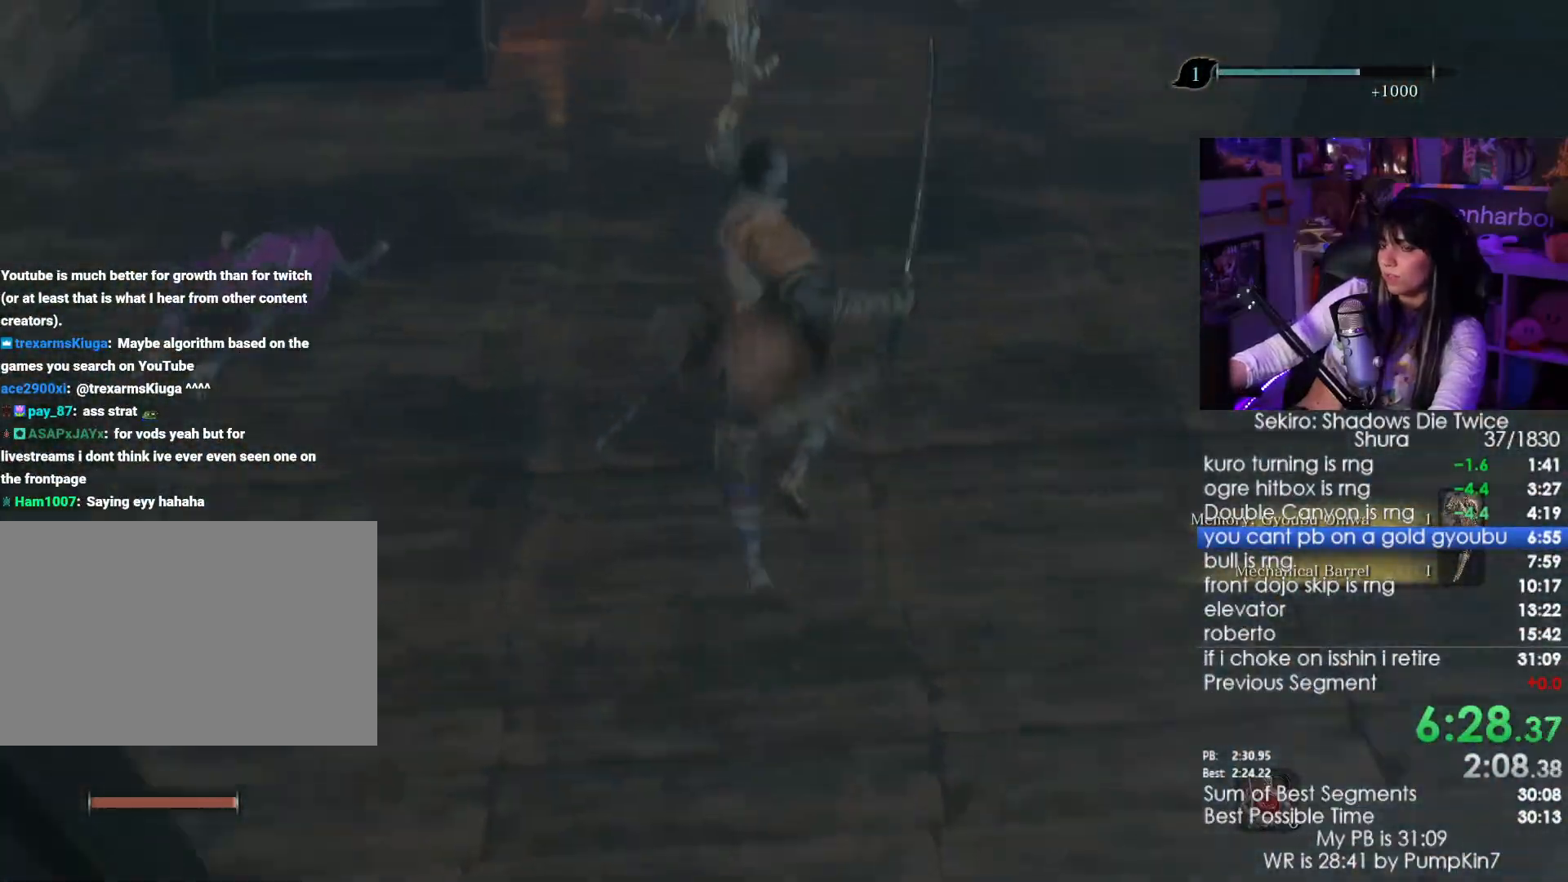
{"keys": ["shift", "w"], "mouse": [], "events": [[50, "e", "up"]]}
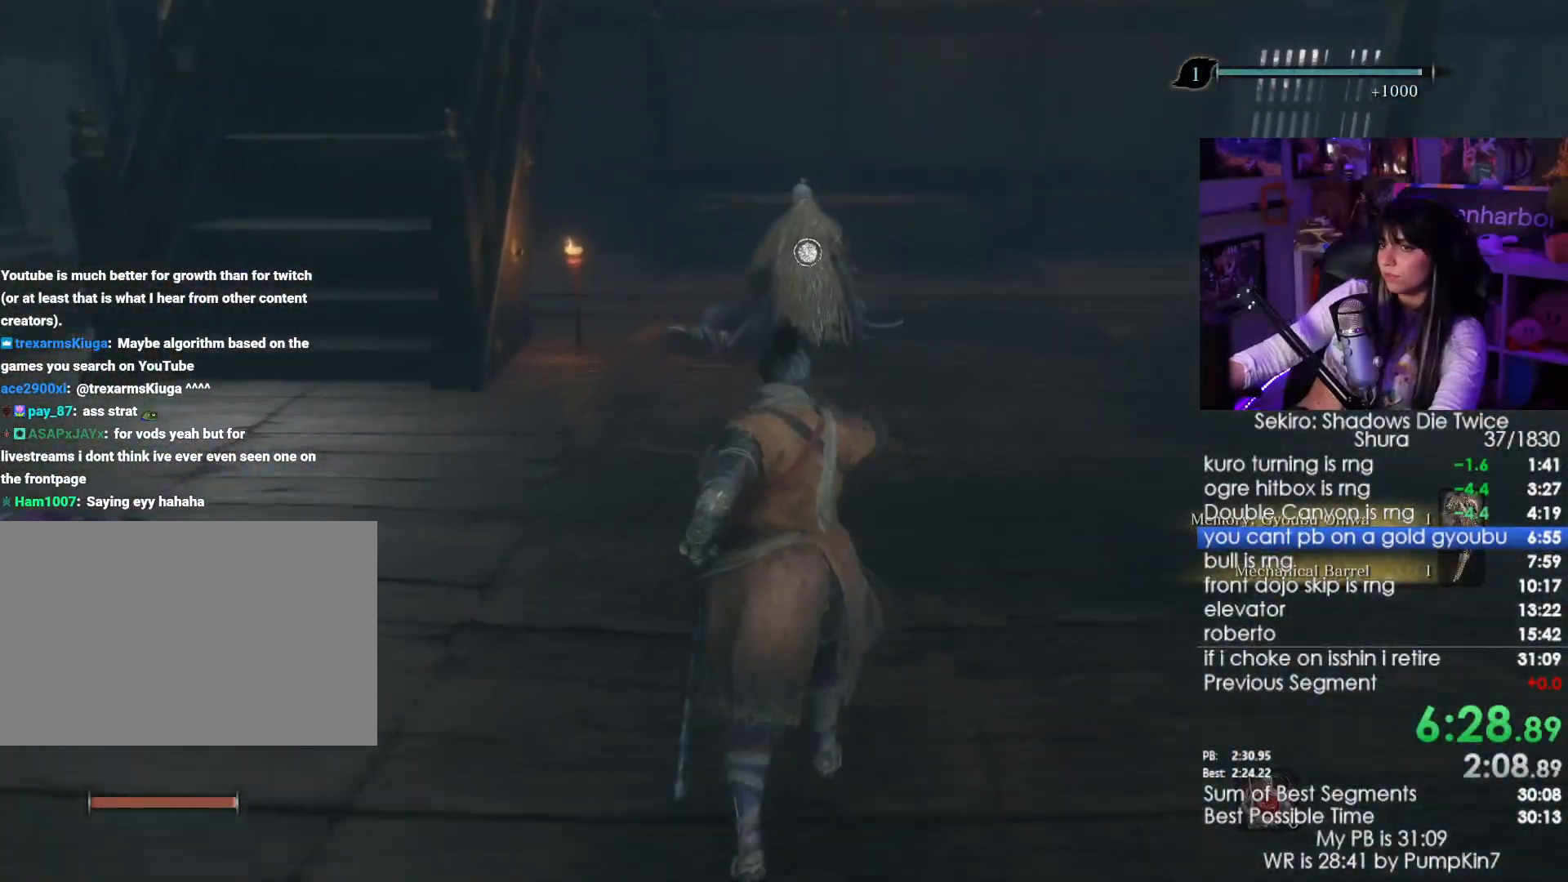
{"keys": ["shift", "w"], "mouse": [], "events": []}
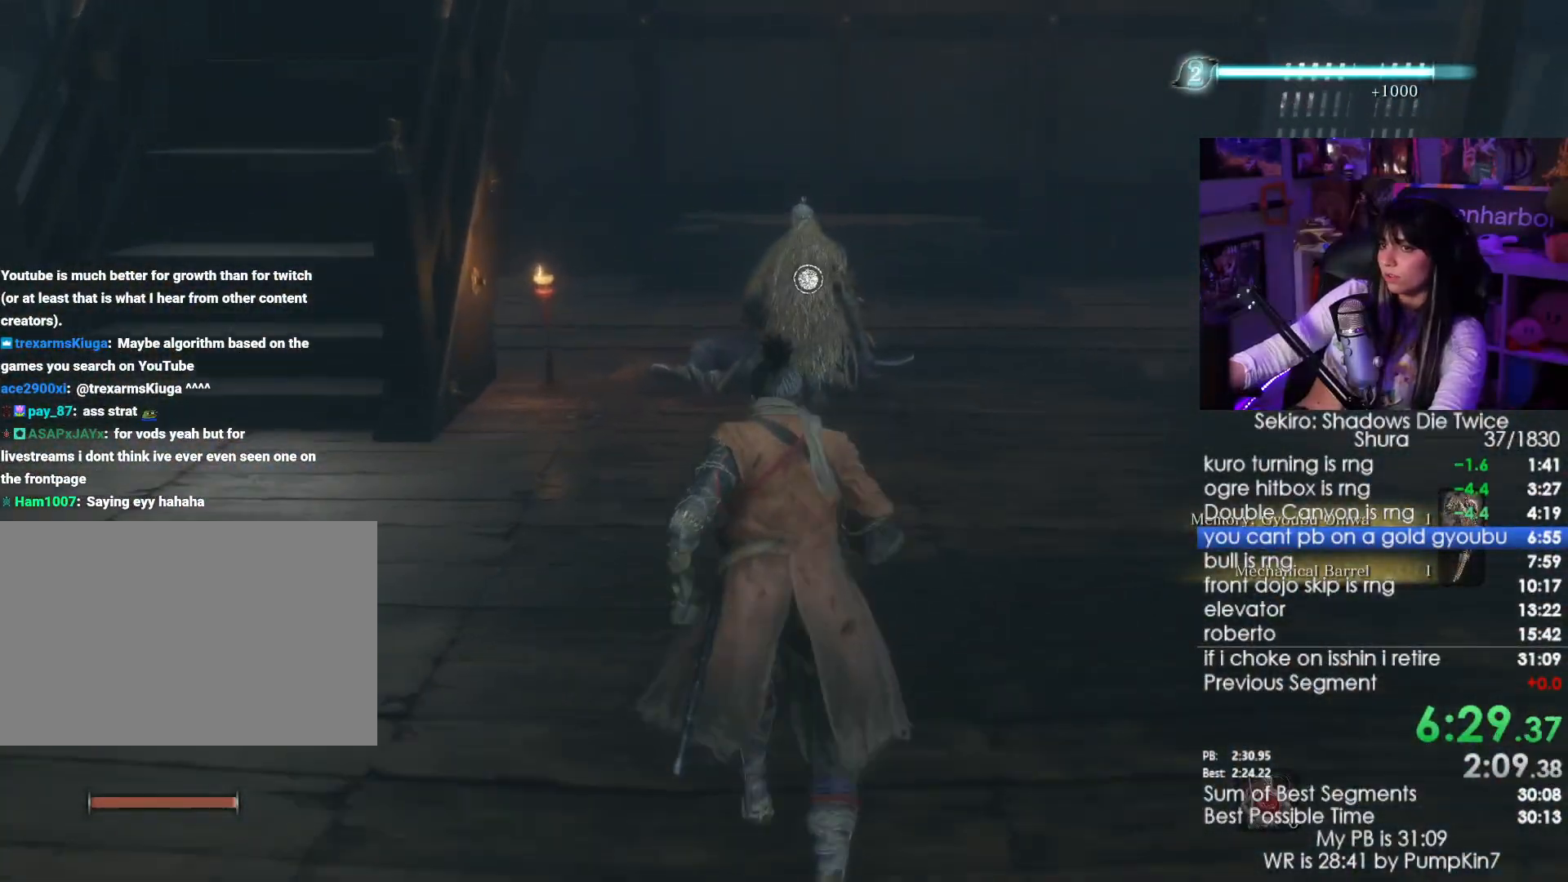
{"keys": ["e", "shift", "w"], "mouse": [], "events": [[500, "e", "down"]]}
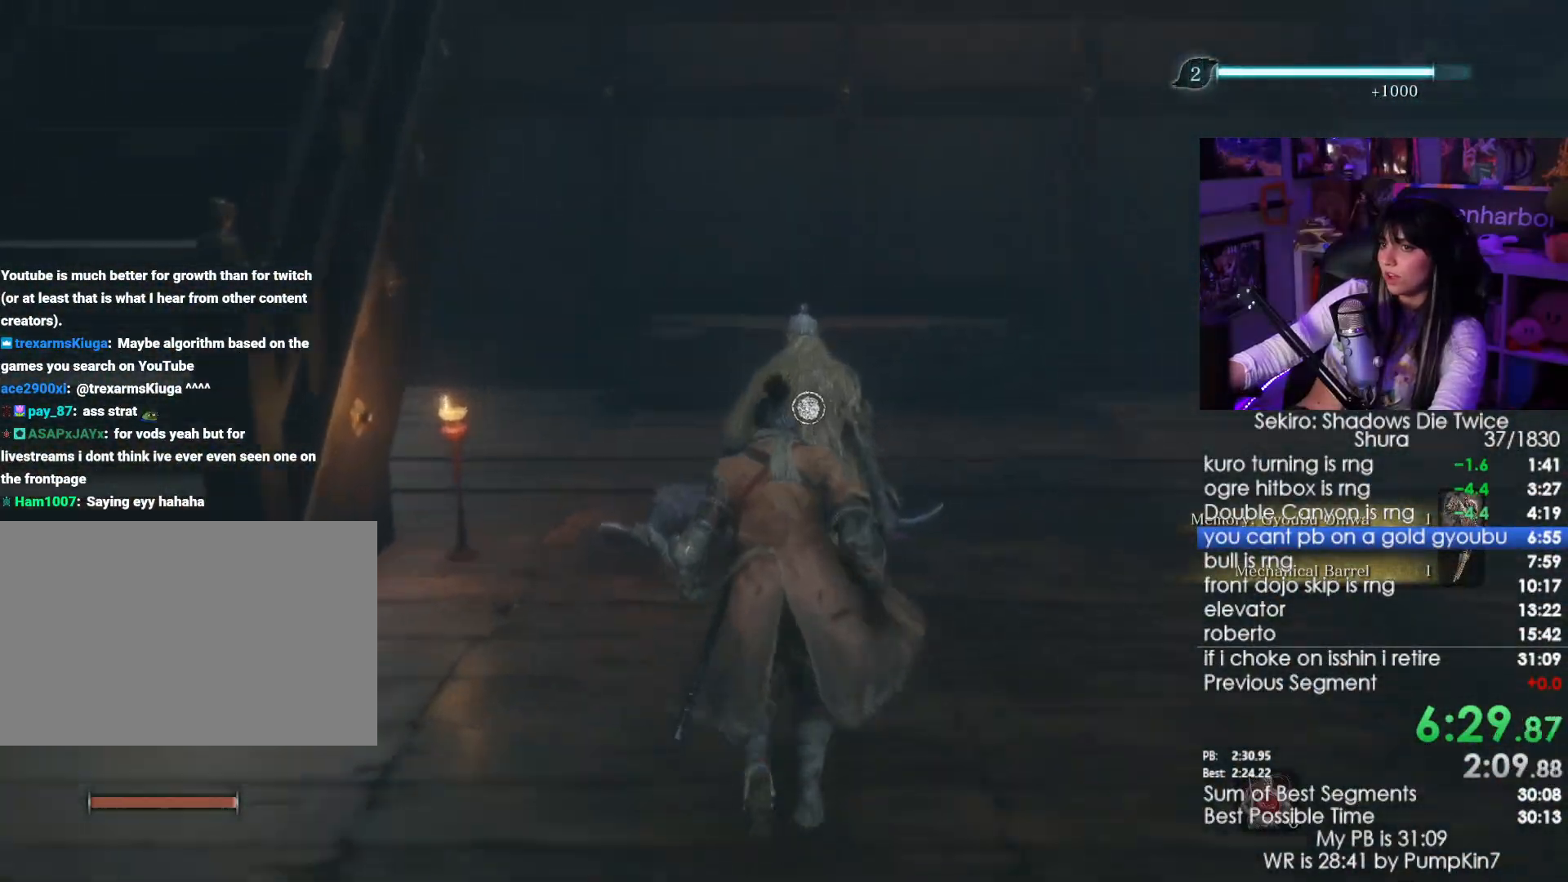
{"keys": ["e"], "mouse": [], "events": [[83, "shift", "up"], [83, "w", "up"], [133, "e", "up"], [183, "e", "down"], [283, "e", "up"], [466, "e", "down"]]}
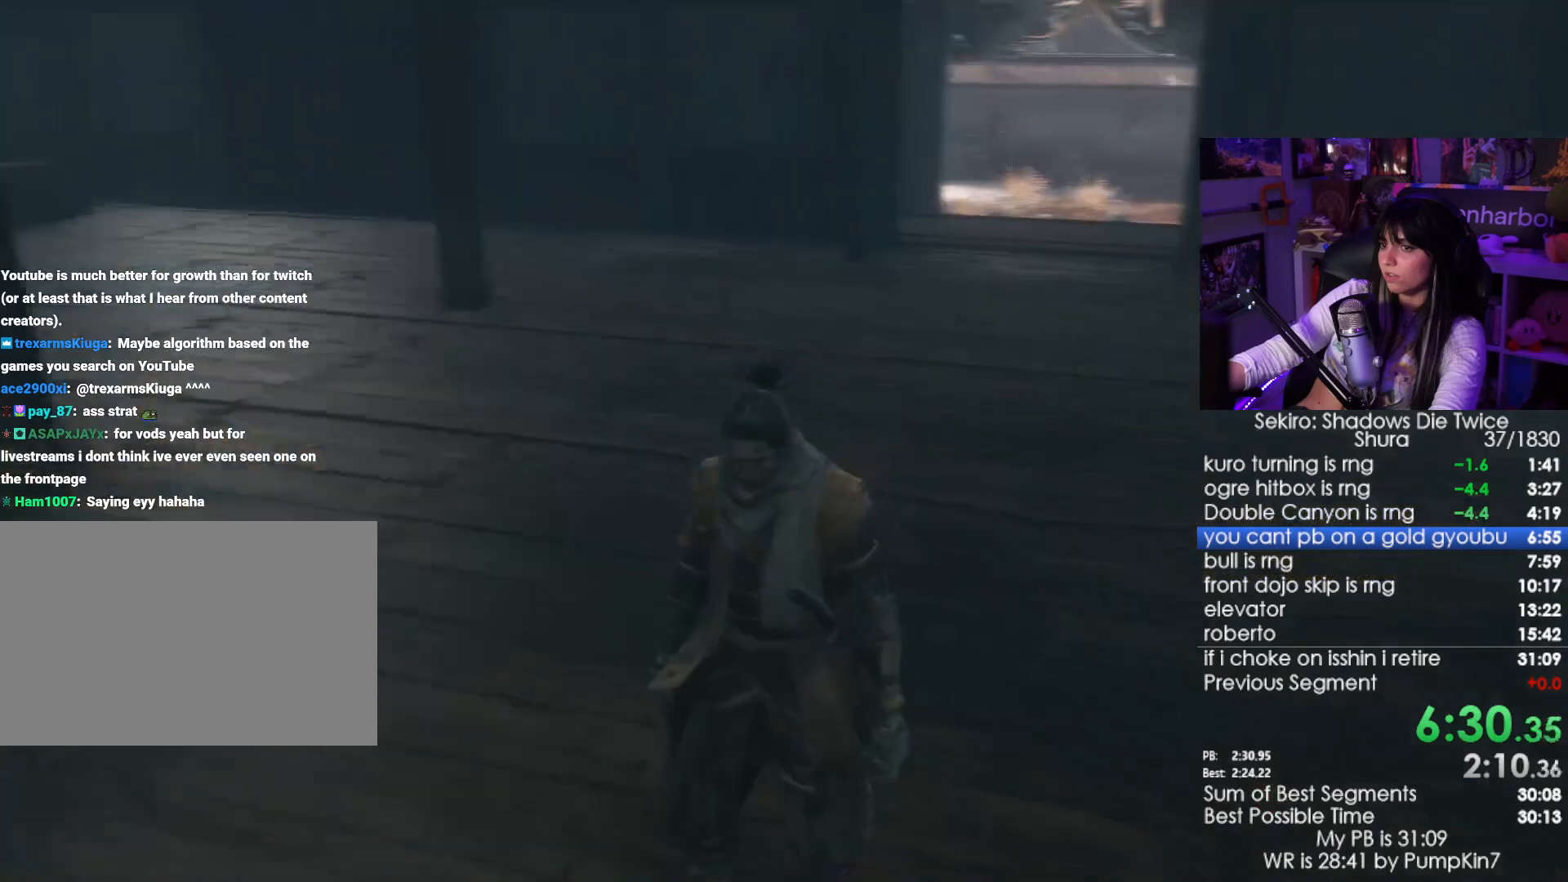
{"keys": ["e"], "mouse": [], "events": [[16, "e", "up"], [100, "e", "down"], [150, "e", "up"], [250, "e", "down"], [300, "e", "up"], [483, "e", "down"]]}
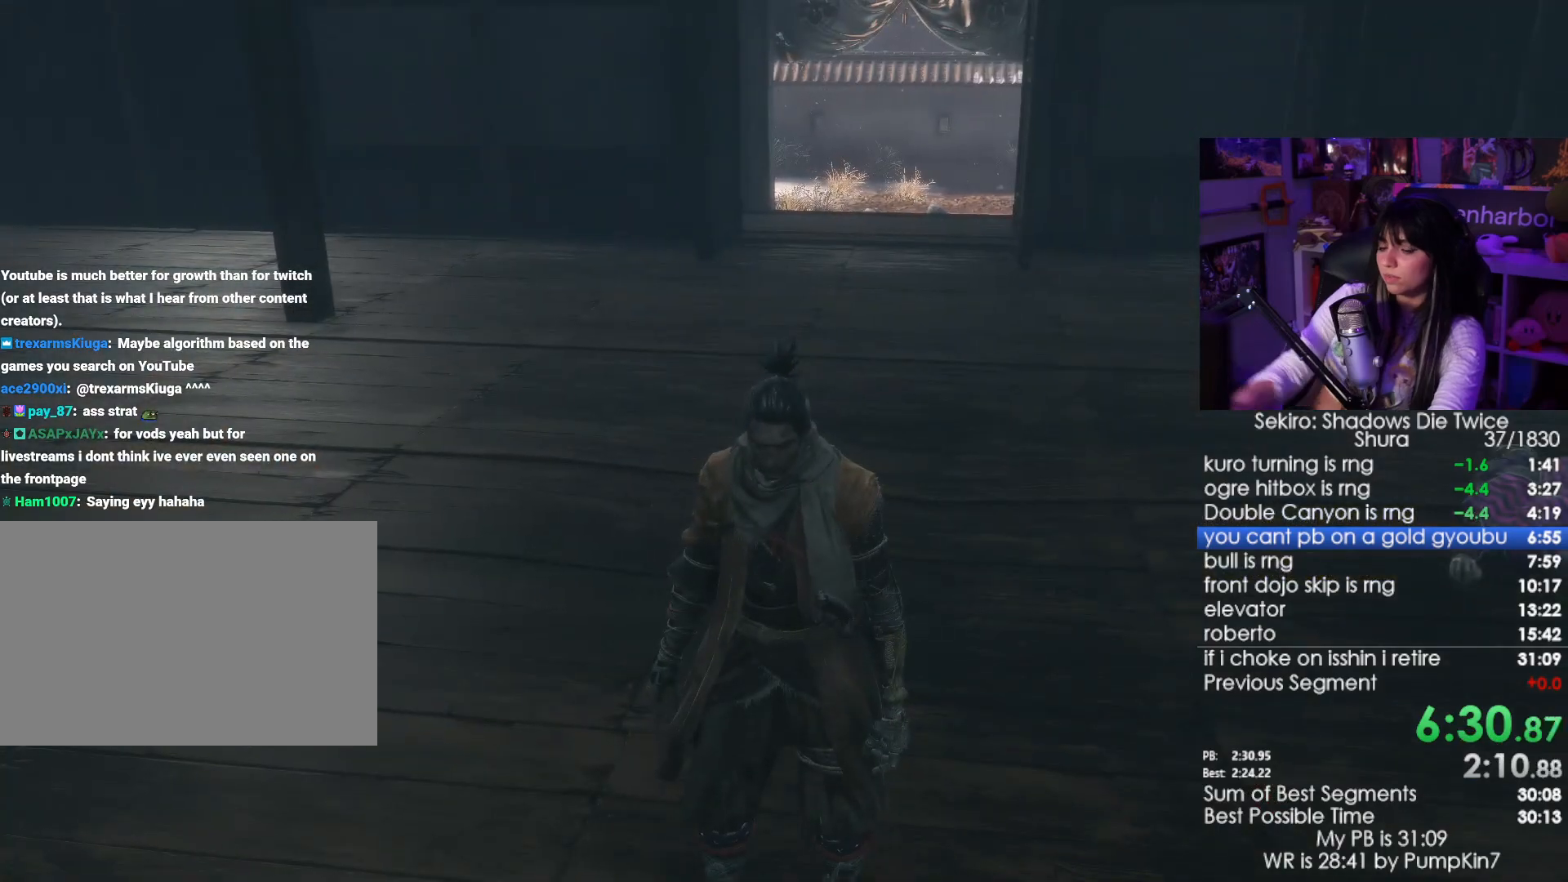
{"keys": ["e"], "mouse": [], "events": [[83, "e", "up"], [350, "e", "down"], [450, "e", "up"], [500, "e", "down"]]}
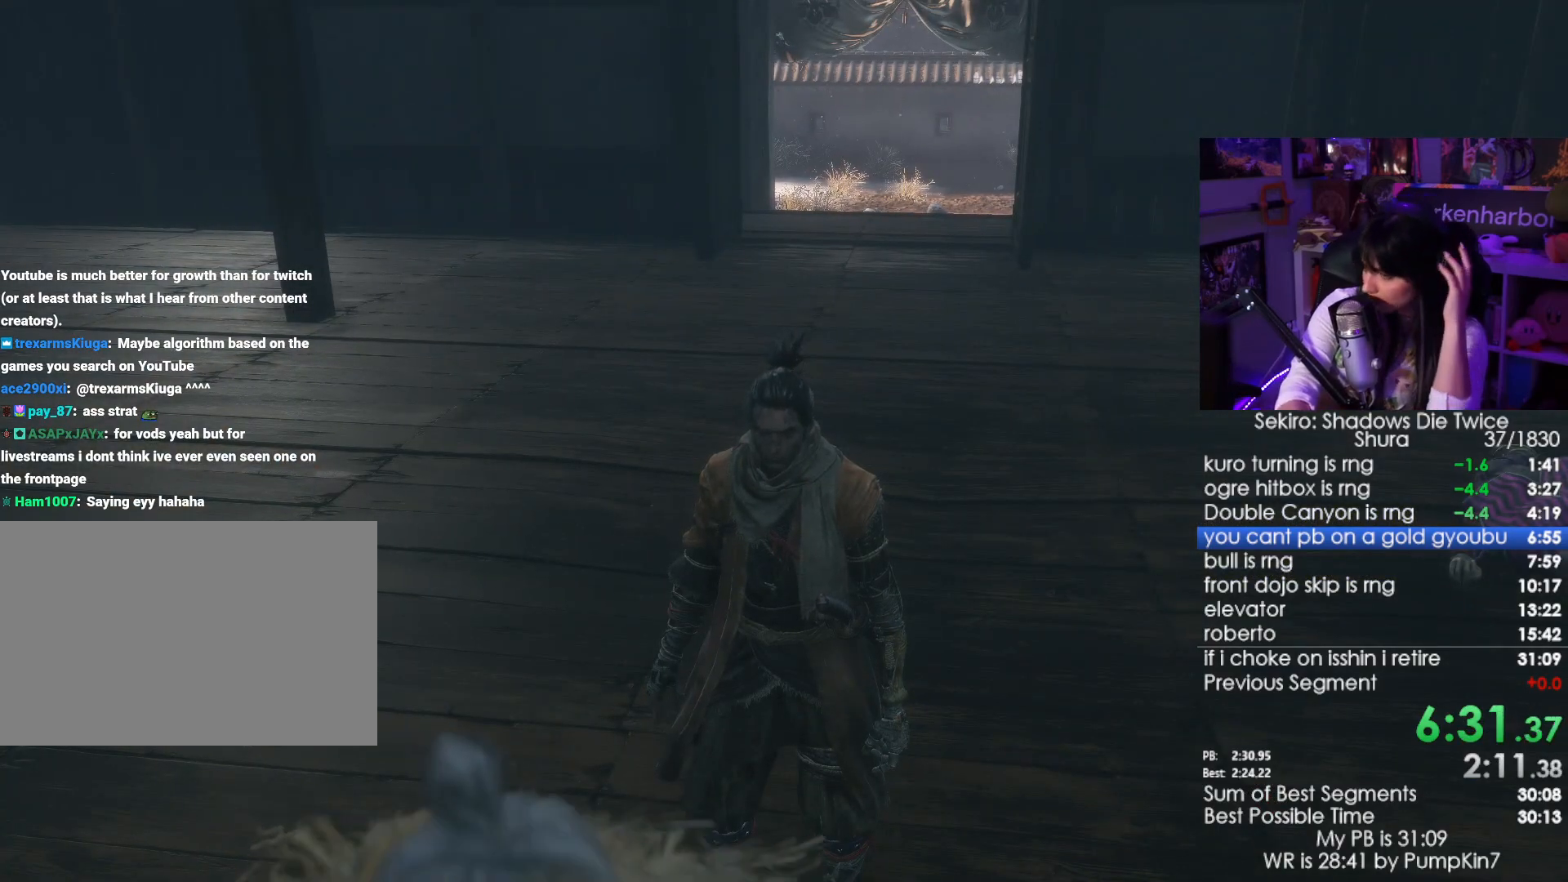
{"keys": ["e"], "mouse": [], "events": [[50, "e", "up"], [133, "e", "down"], [183, "e", "up"], [233, "e", "down"], [283, "e", "up"], [366, "e", "down"], [416, "e", "up"], [466, "e", "down"]]}
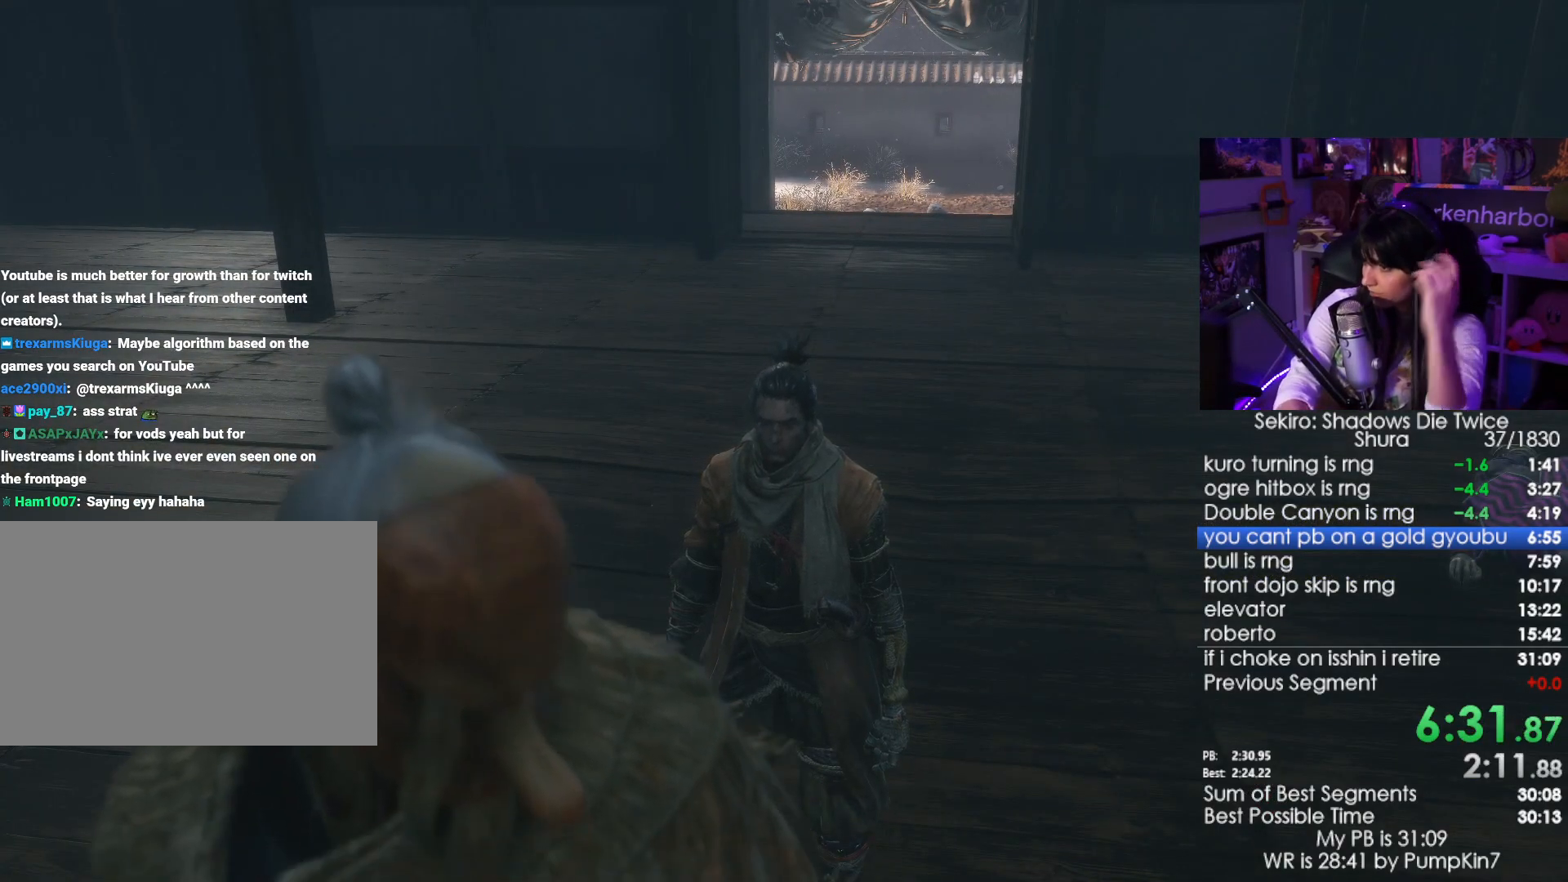
{"keys": ["e"], "mouse": [], "events": [[66, "e", "up"], [100, "e", "down"], [150, "e", "up"], [250, "e", "down"], [300, "e", "up"], [333, "e", "down"], [433, "e", "up"], [483, "e", "down"]]}
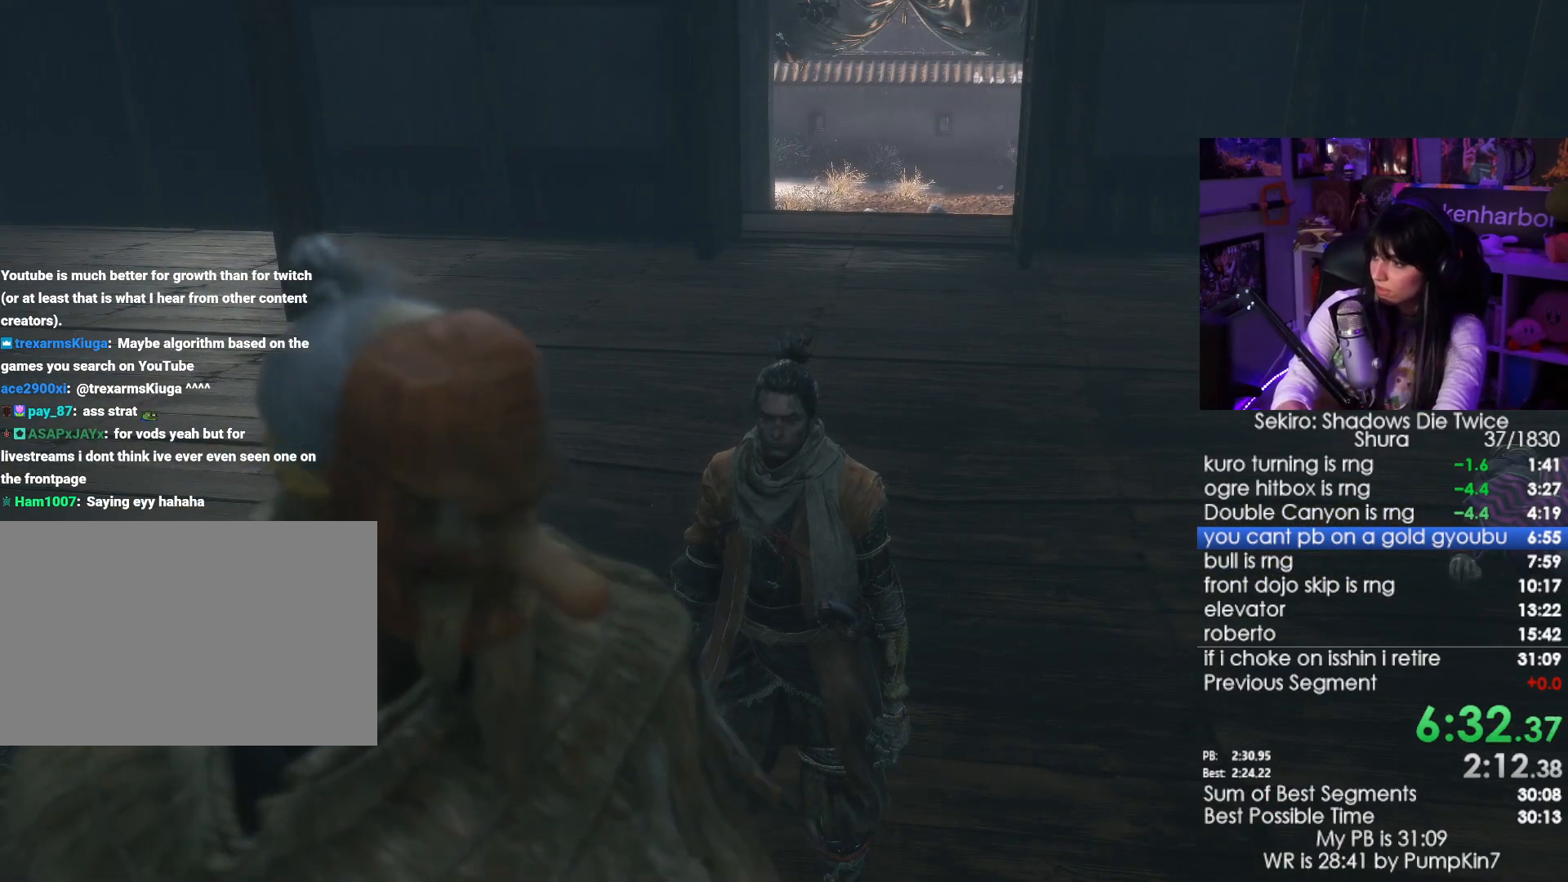
{"keys": ["e"], "mouse": [], "events": [[33, "e", "up"], [116, "e", "down"], [166, "e", "up"], [266, "e", "down"], [316, "e", "up"], [350, "e", "down"], [400, "e", "up"], [500, "e", "down"]]}
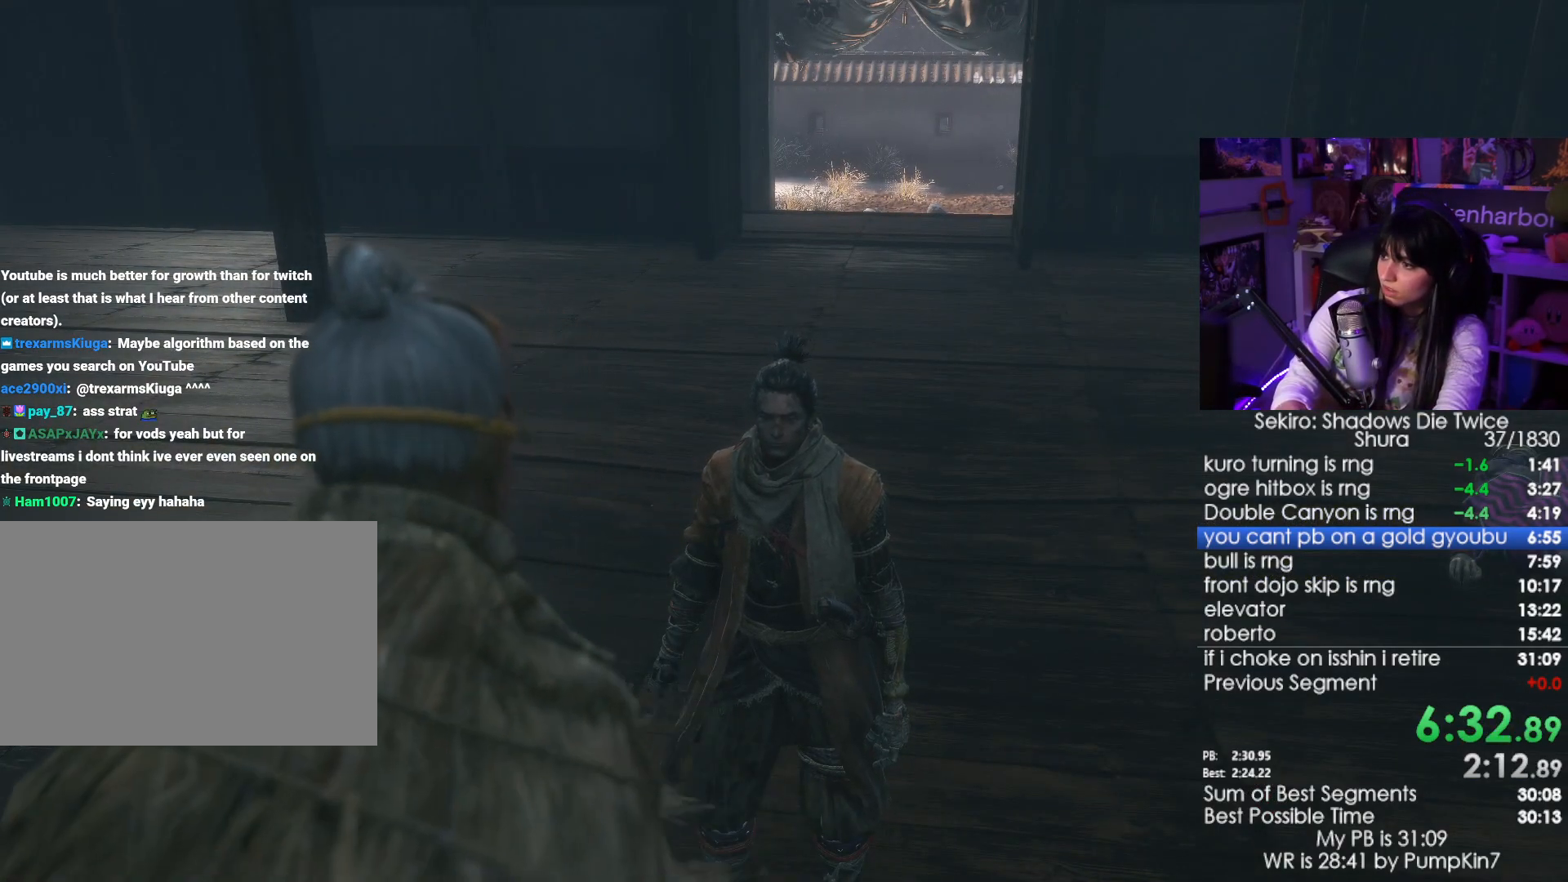
{"keys": [], "mouse": [], "events": [[50, "e", "up"], [133, "e", "down"], [183, "e", "up"], [283, "e", "down"], [316, "e", "up"], [416, "e", "down"], [466, "e", "up"]]}
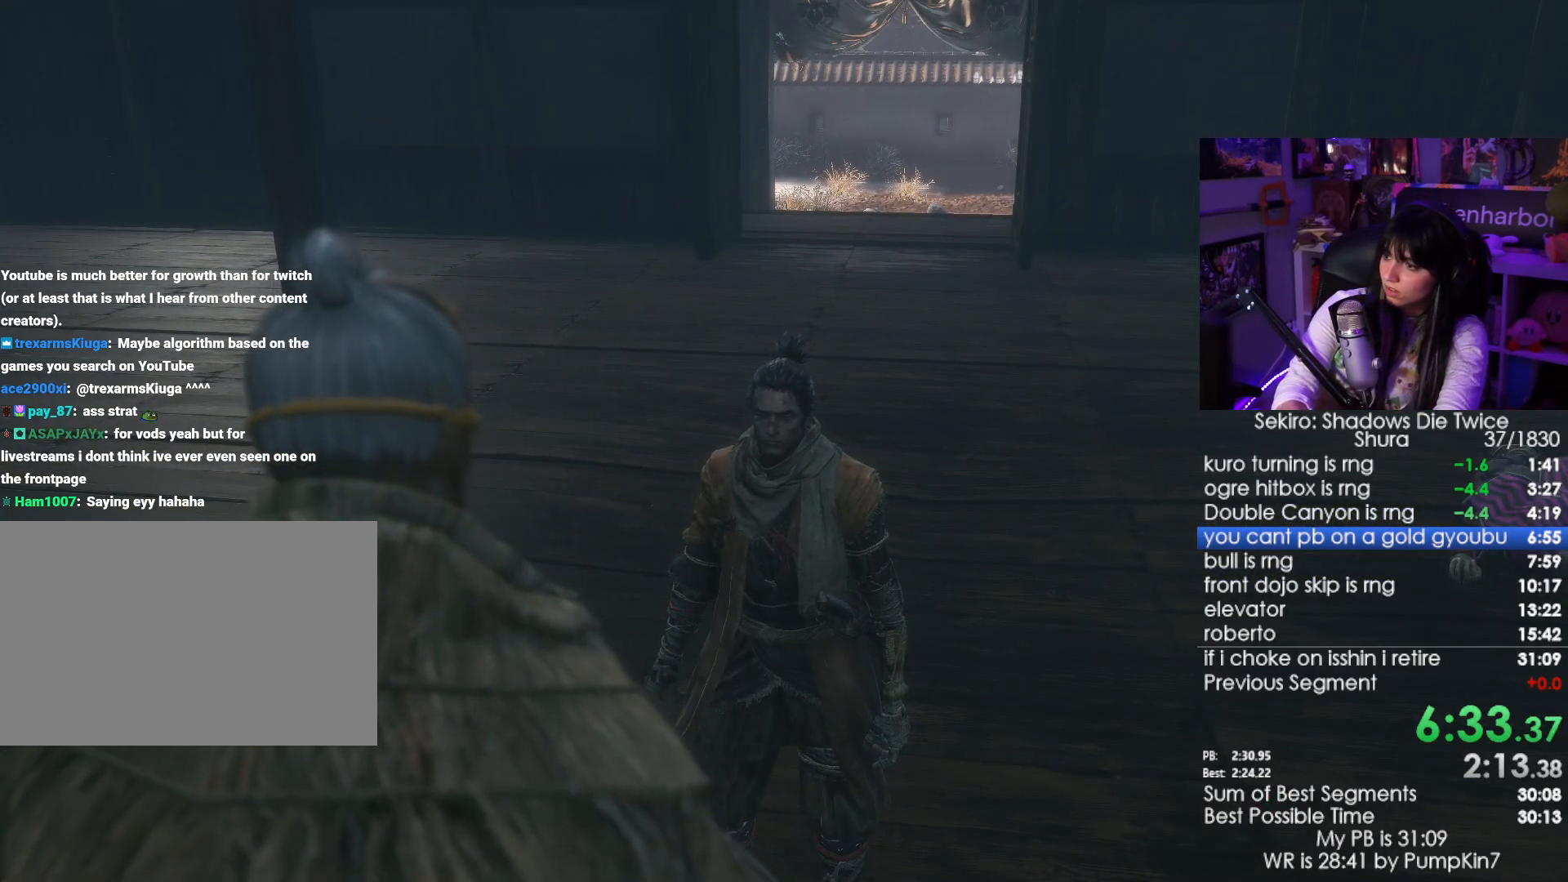
{"keys": ["e"], "mouse": [], "events": [[66, "e", "down"], [100, "e", "up"], [150, "e", "down"], [250, "e", "up"], [333, "e", "down"], [383, "e", "up"], [483, "e", "down"]]}
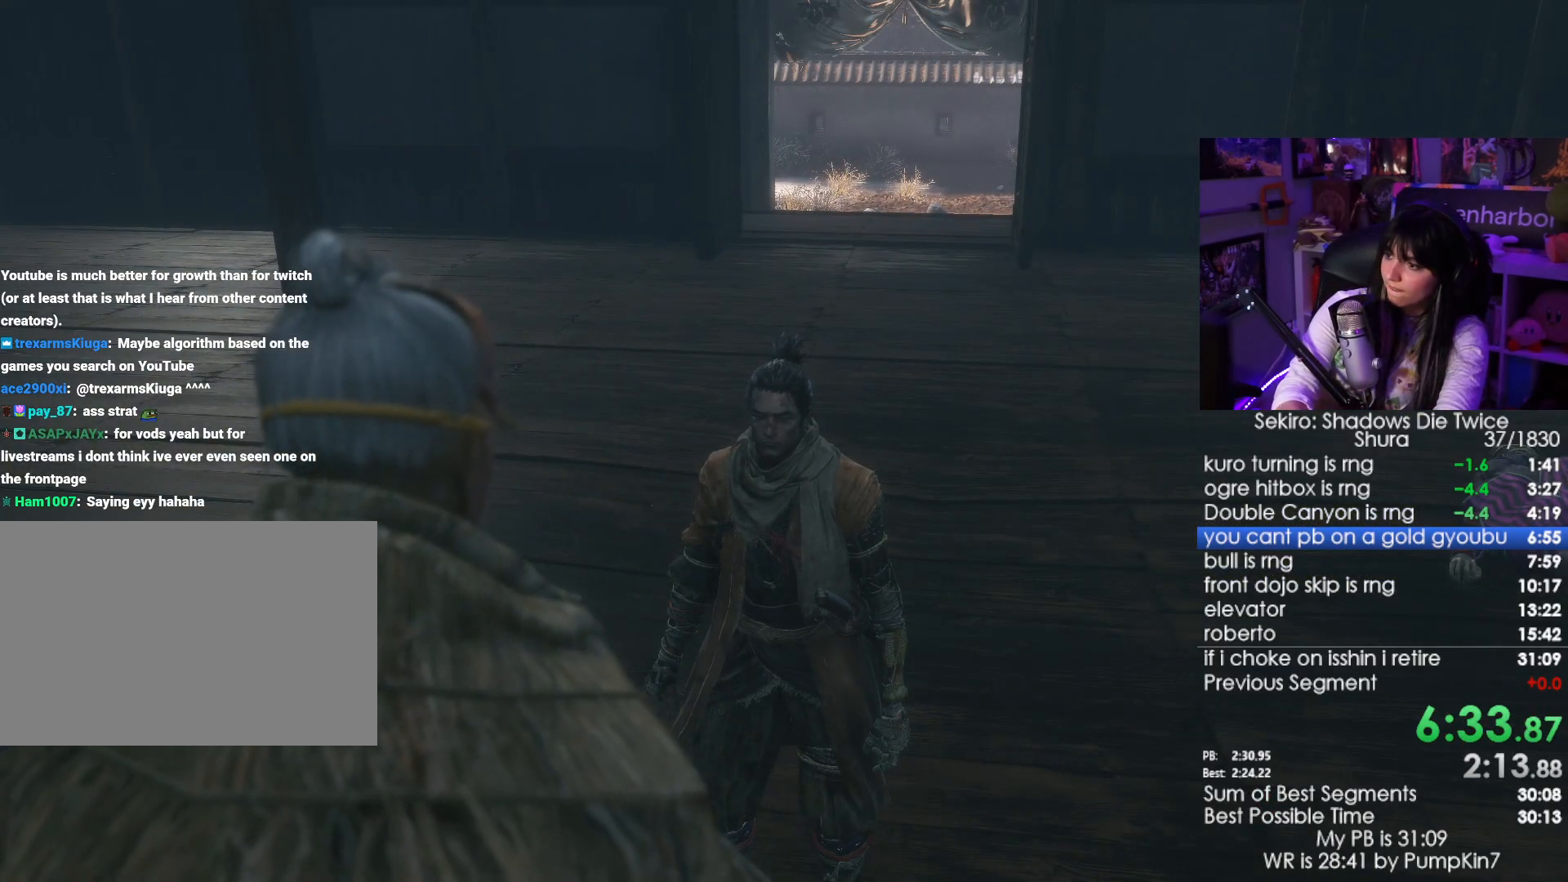
{"keys": ["e"], "mouse": [], "events": [[33, "e", "up"], [66, "e", "down"], [116, "e", "up"], [216, "e", "down"], [266, "e", "up"], [350, "e", "down"], [400, "e", "up"], [500, "e", "down"]]}
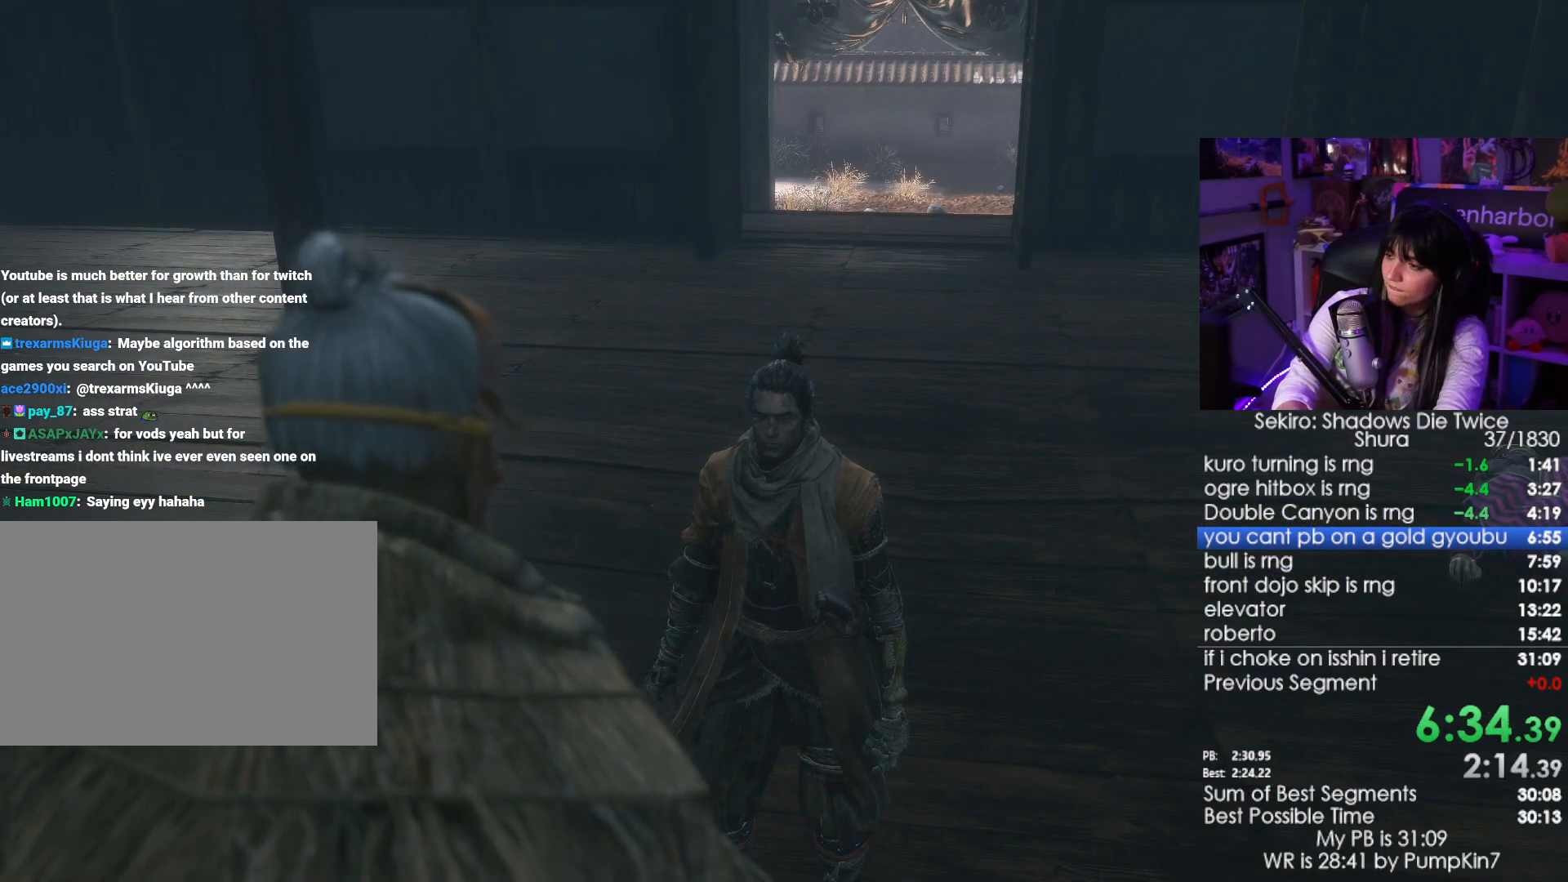
{"keys": [], "mouse": [], "events": [[50, "e", "up"], [133, "e", "down"], [183, "e", "up"], [283, "e", "down"], [316, "e", "up"], [366, "e", "down"], [466, "e", "up"]]}
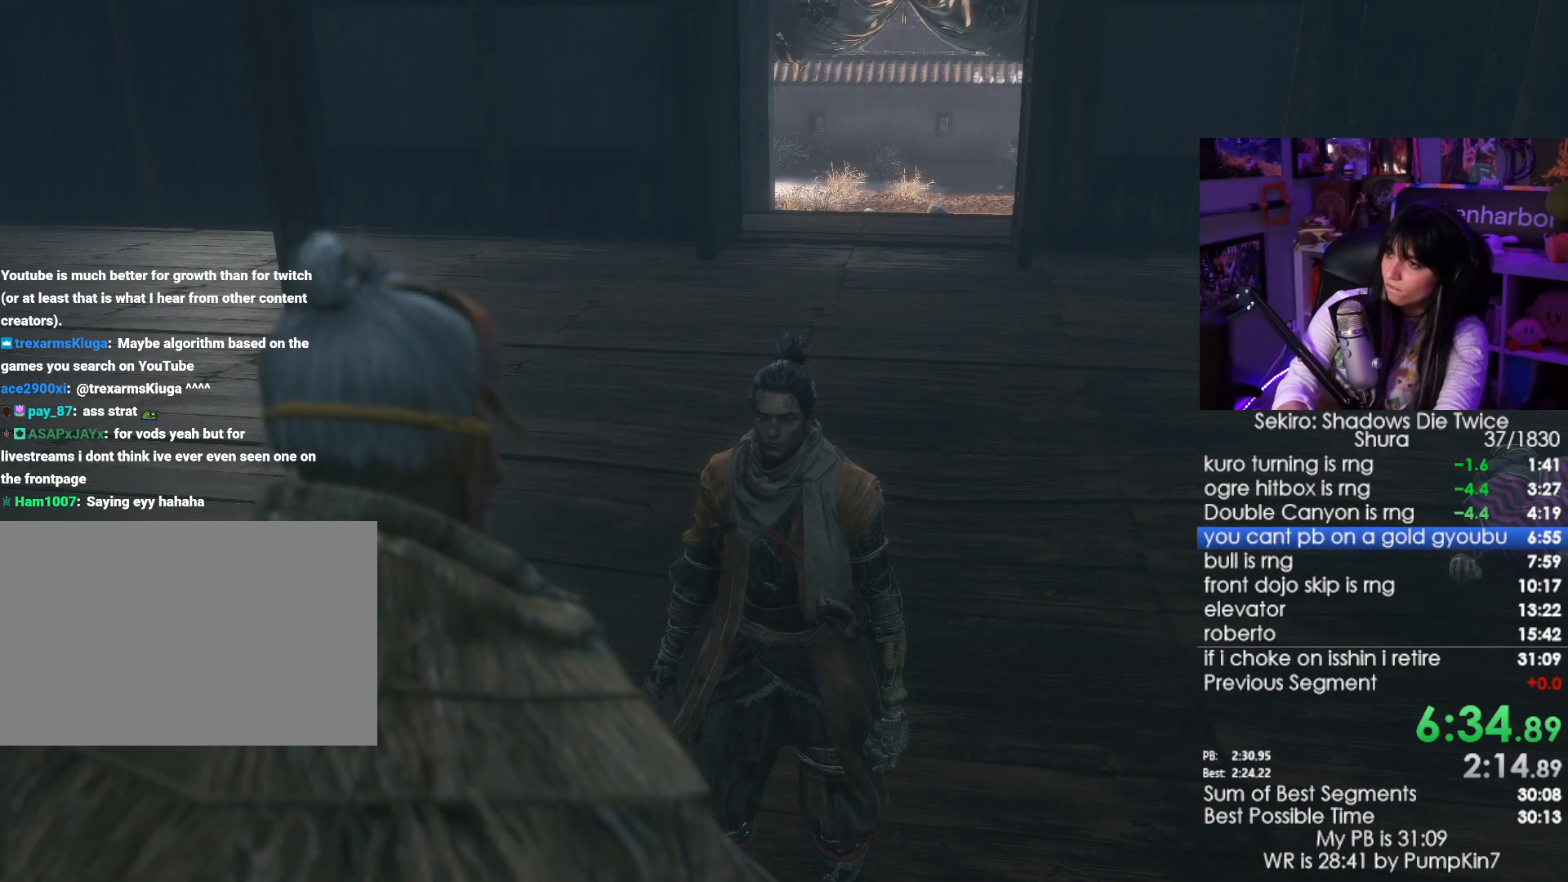
{"keys": [], "mouse": [], "events": [[16, "e", "down"], [100, "e", "up"], [150, "e", "down"], [200, "e", "up"], [300, "e", "down"], [333, "e", "up"], [433, "e", "down"], [483, "e", "up"]]}
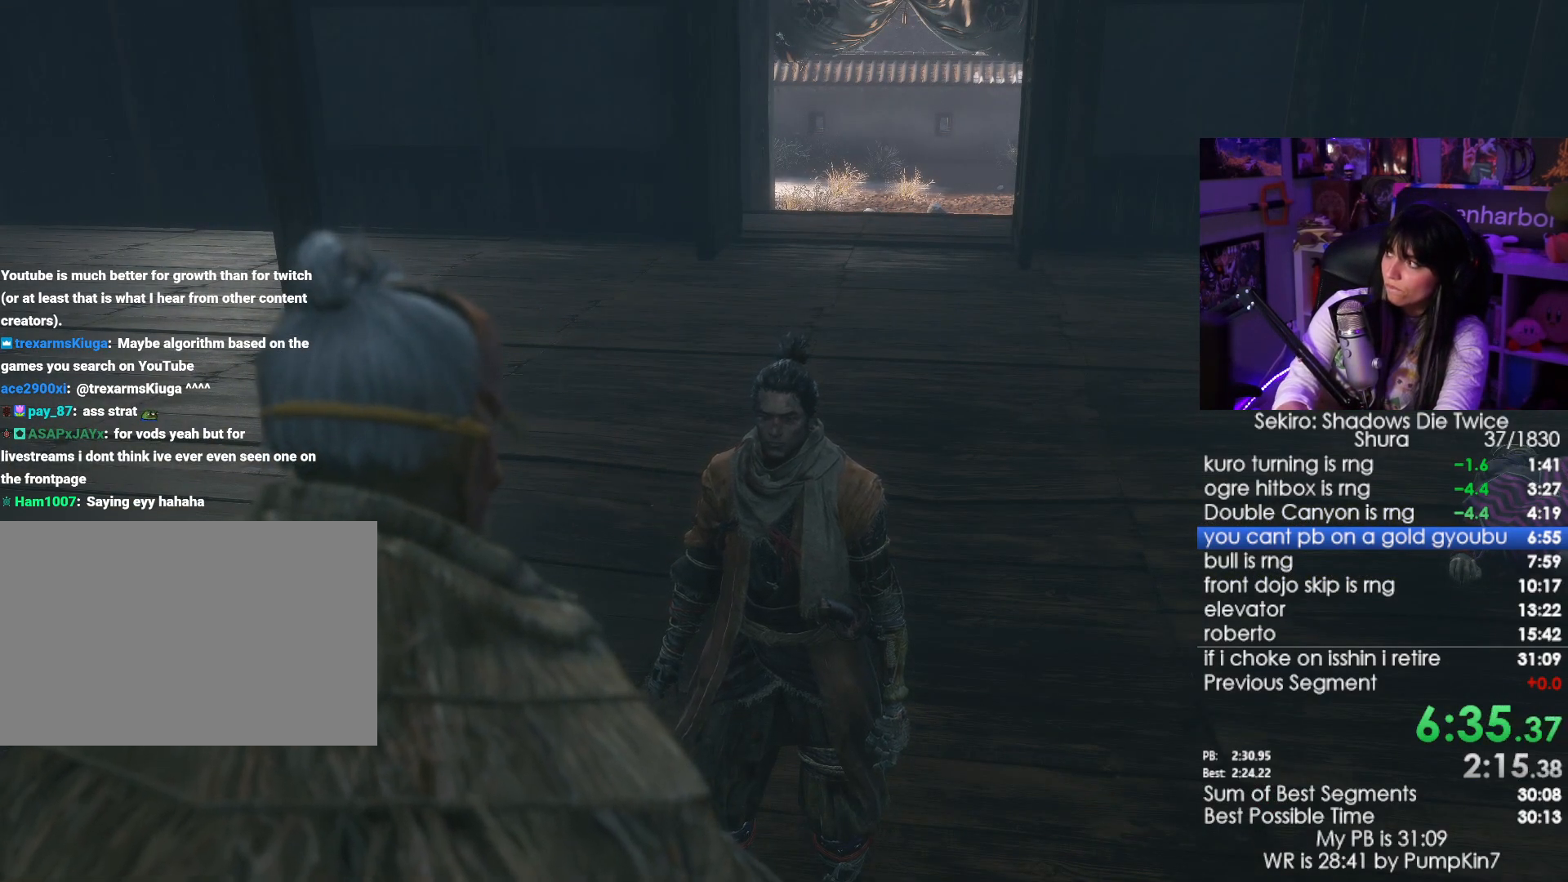
{"keys": ["e"], "mouse": [], "events": [[83, "e", "down"], [116, "e", "up"], [216, "e", "down"], [266, "e", "up"], [400, "e", "down"], [450, "e", "up"], [500, "e", "down"]]}
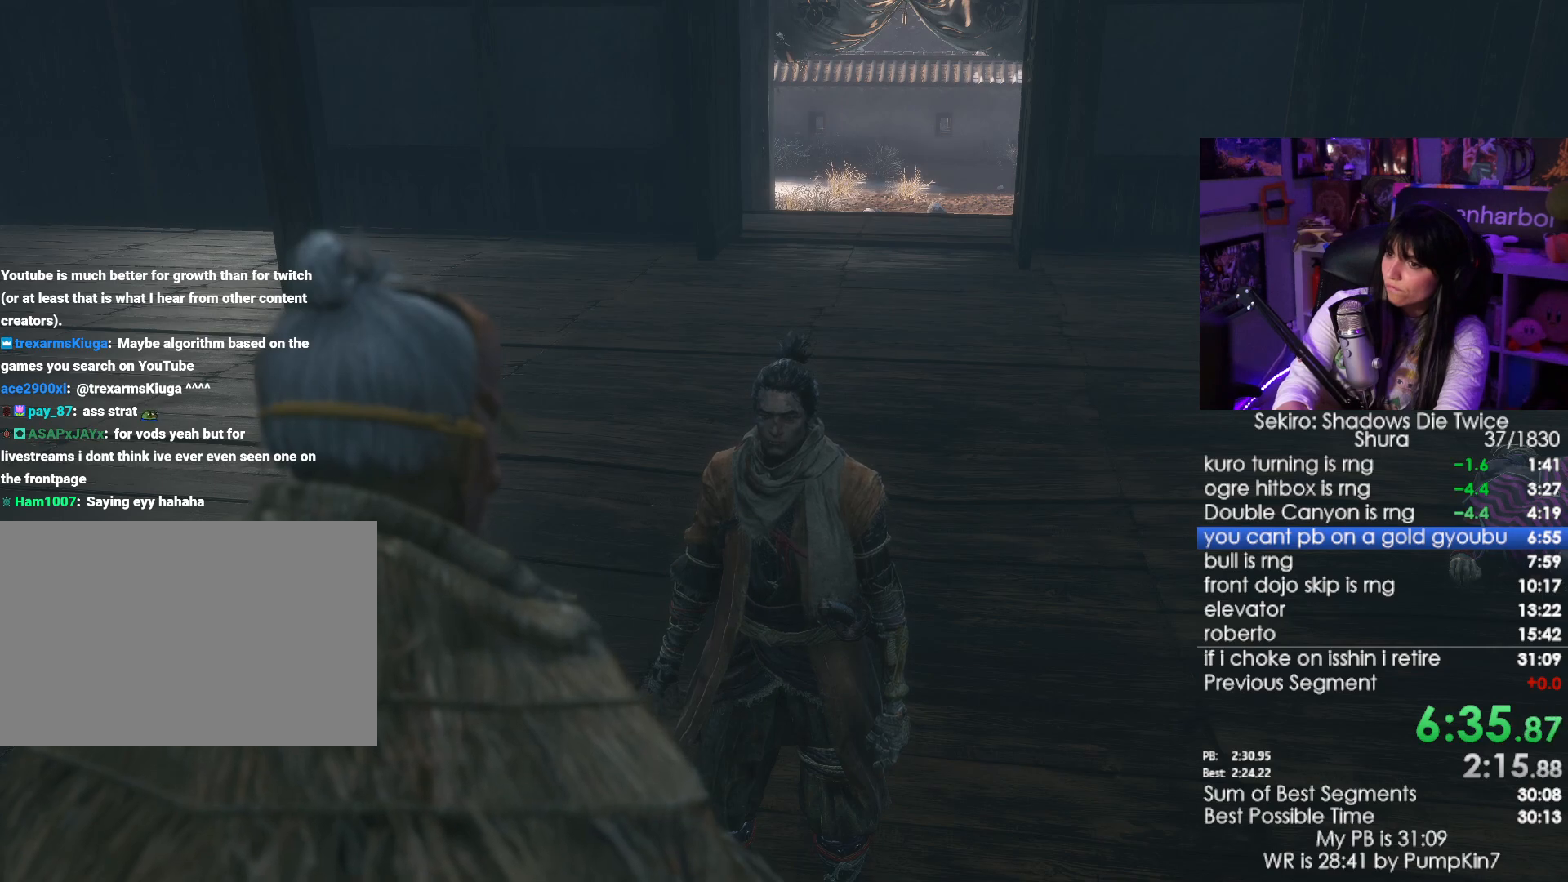
{"keys": ["e"], "mouse": [], "events": [[50, "e", "up"], [133, "e", "down"], [233, "e", "up"], [283, "e", "down"], [366, "e", "up"], [416, "e", "down"]]}
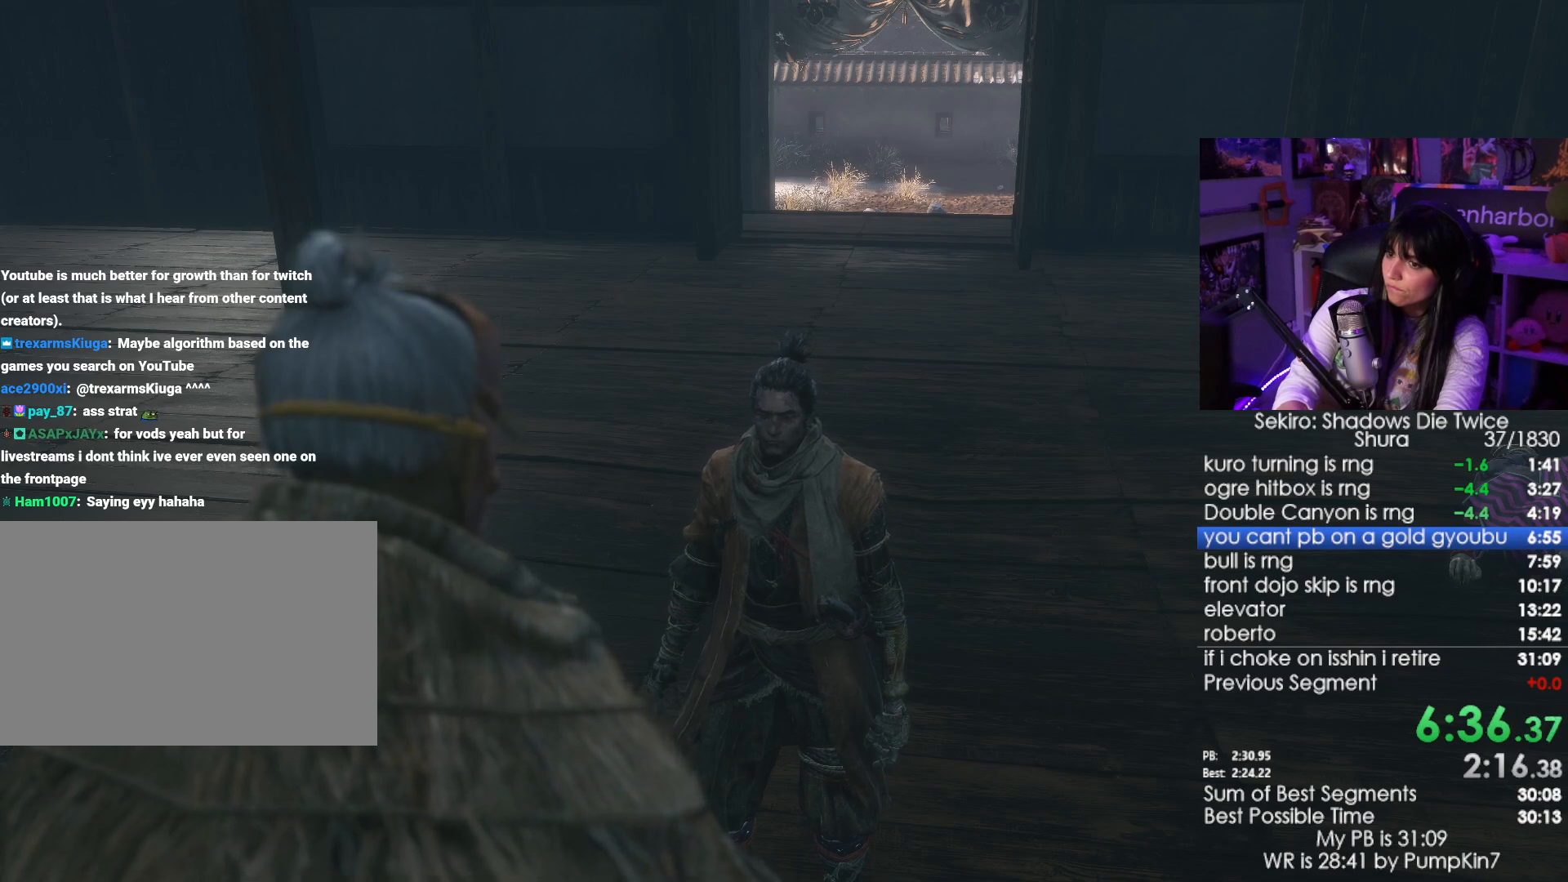
{"keys": [], "mouse": [], "events": [[16, "e", "up"], [66, "e", "down"], [150, "e", "up"], [200, "e", "down"], [300, "e", "up"], [300, "s", "down"], [433, "e", "down"], [433, "s", "up"], [483, "e", "up"]]}
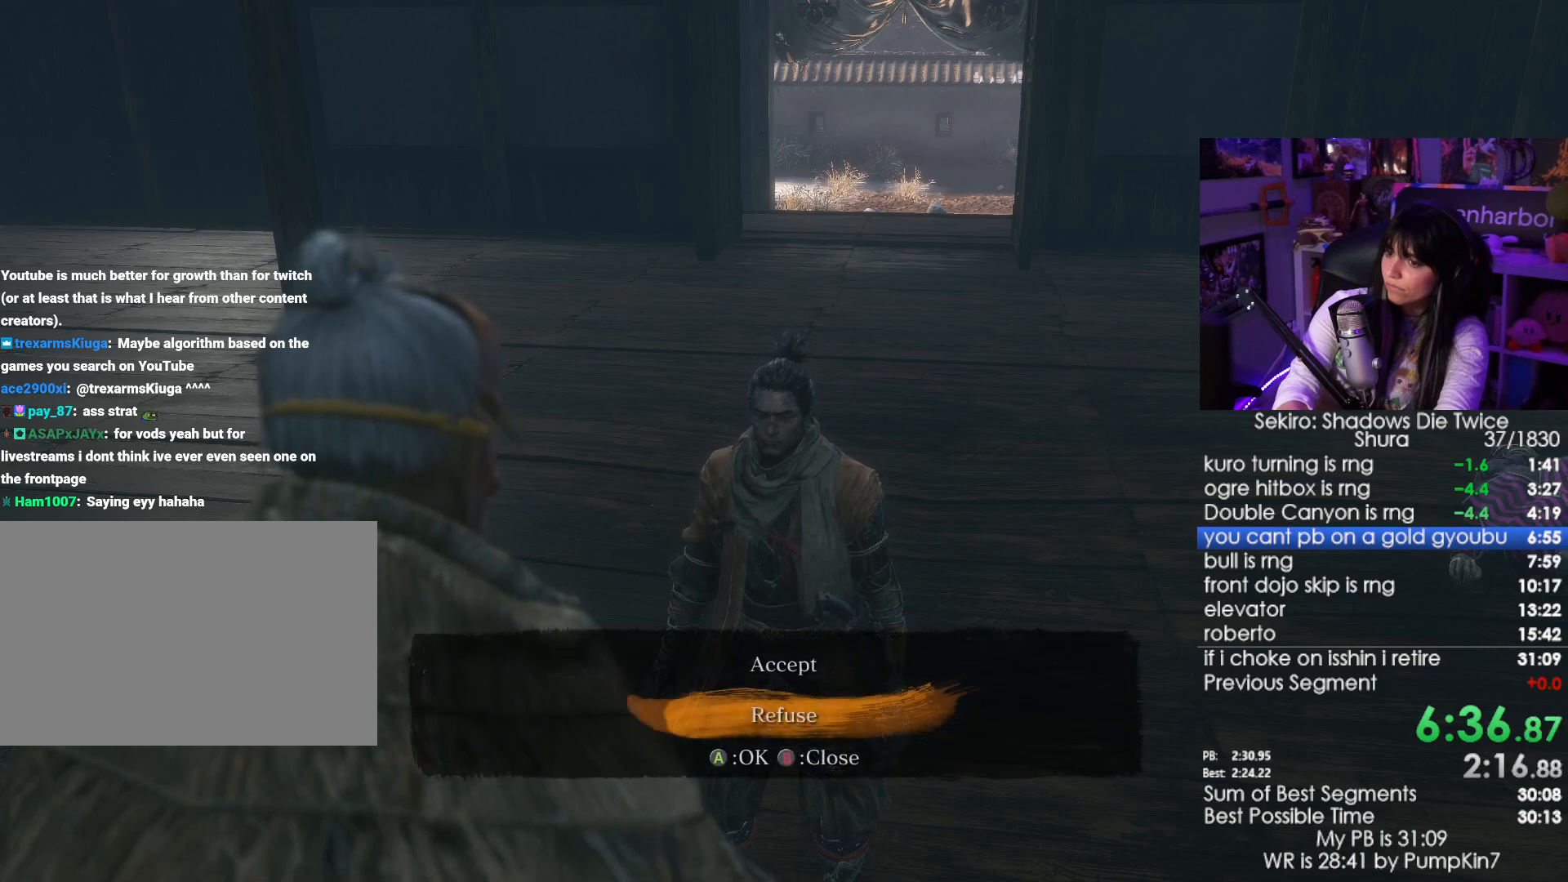
{"keys": [], "mouse": [], "events": [[83, "e", "down"], [116, "e", "up"], [166, "e", "down"], [500, "e", "up"]]}
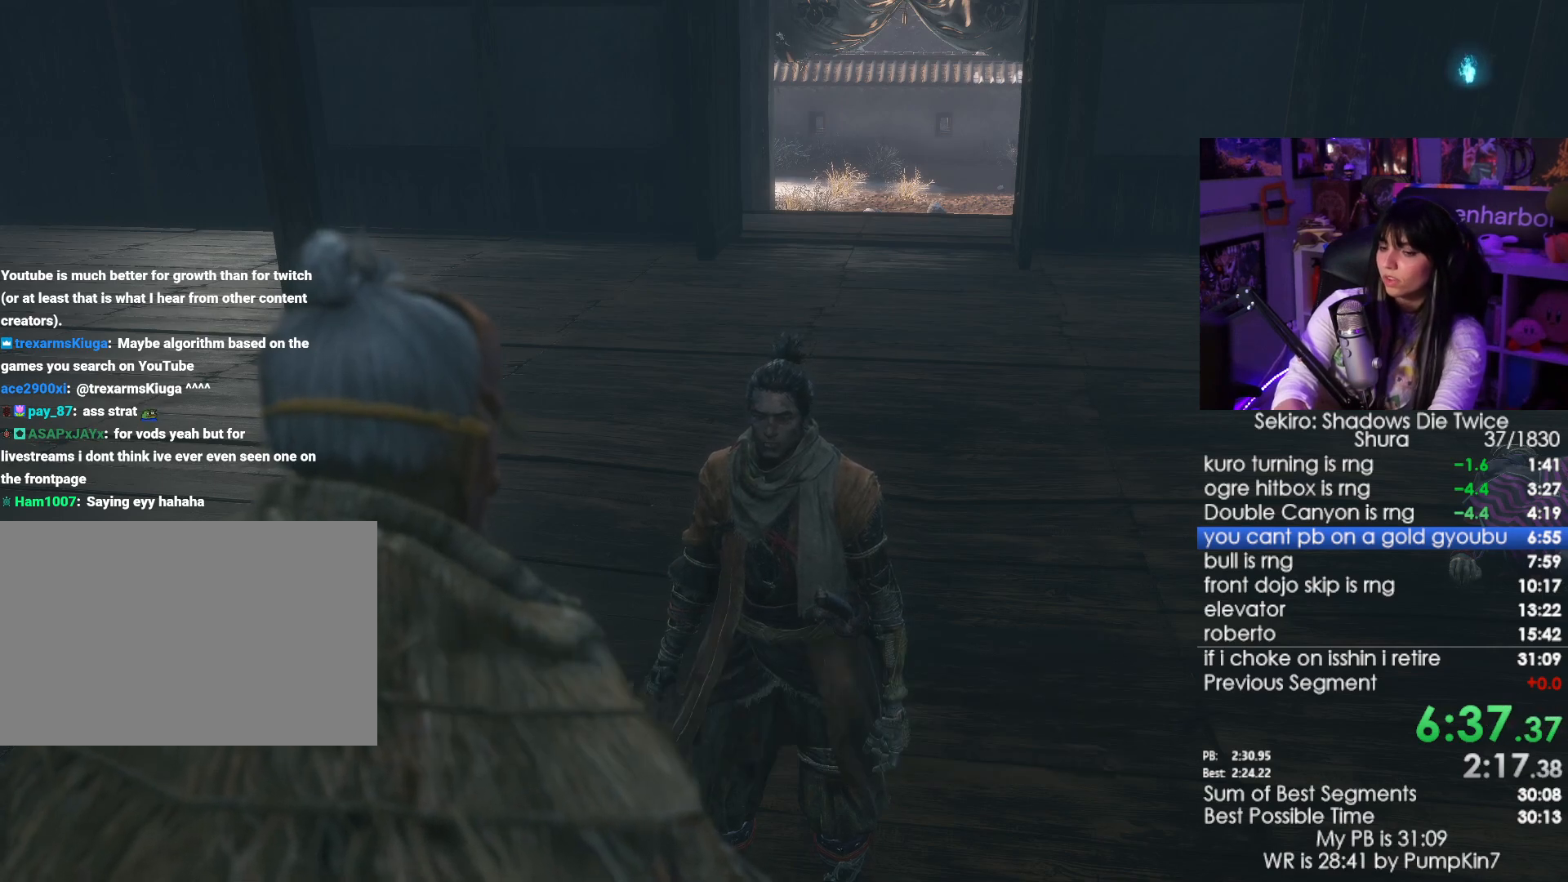
{"keys": [], "mouse": [], "events": [[83, "tab", "down"], [133, "tab", "up"], [233, "tab", "down"], [283, "tab", "up"], [366, "tab", "down"], [466, "tab", "up"]]}
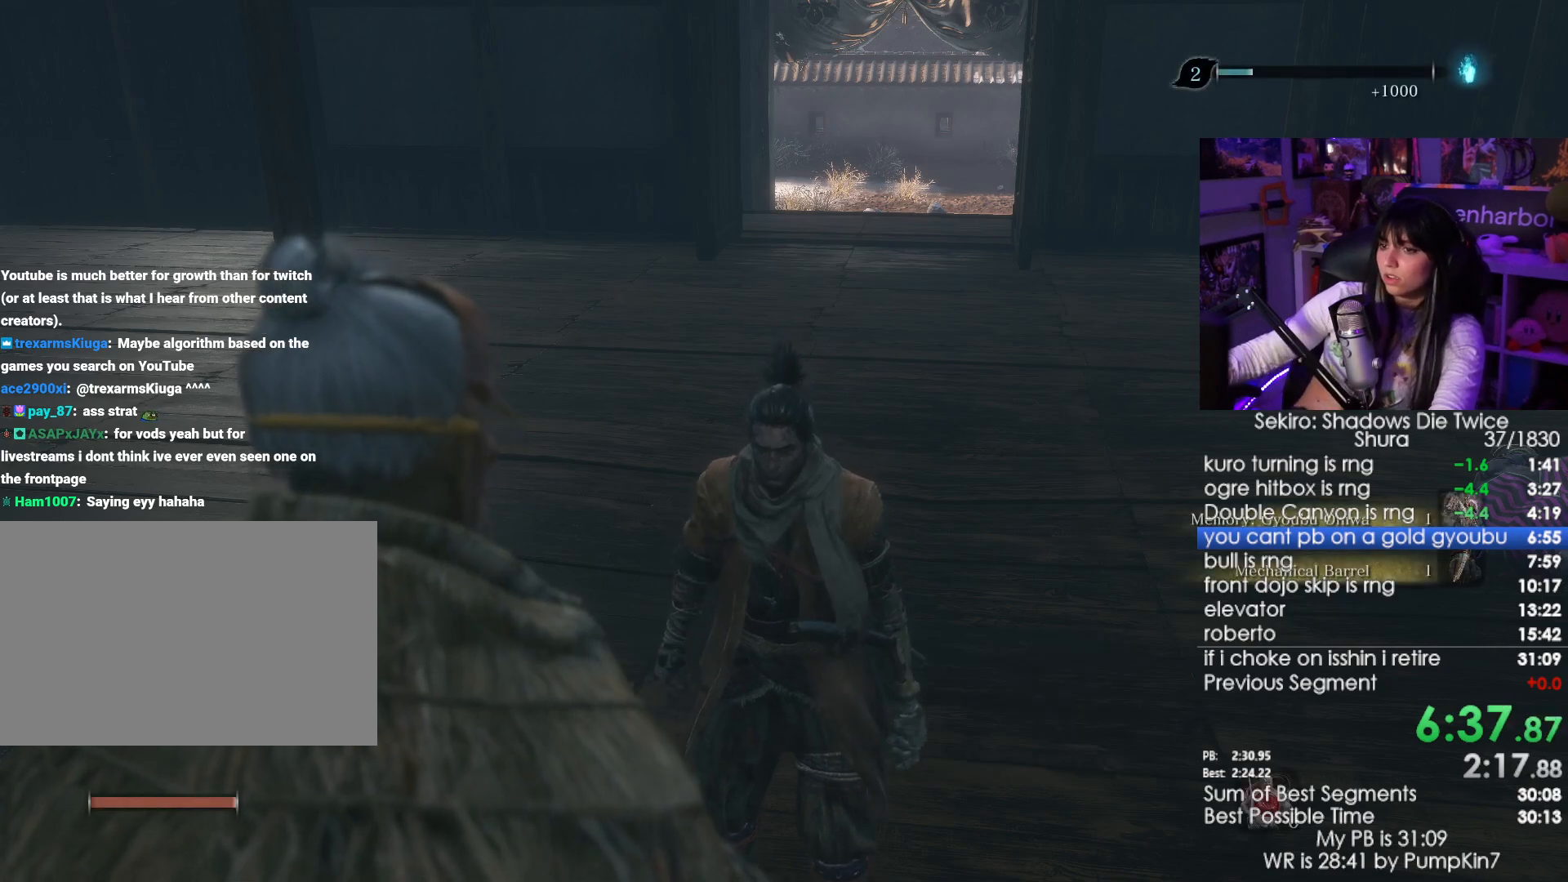
{"keys": ["w"], "mouse": [], "events": [[100, "w", "down"], [250, "space", "down"], [383, "space", "up"]]}
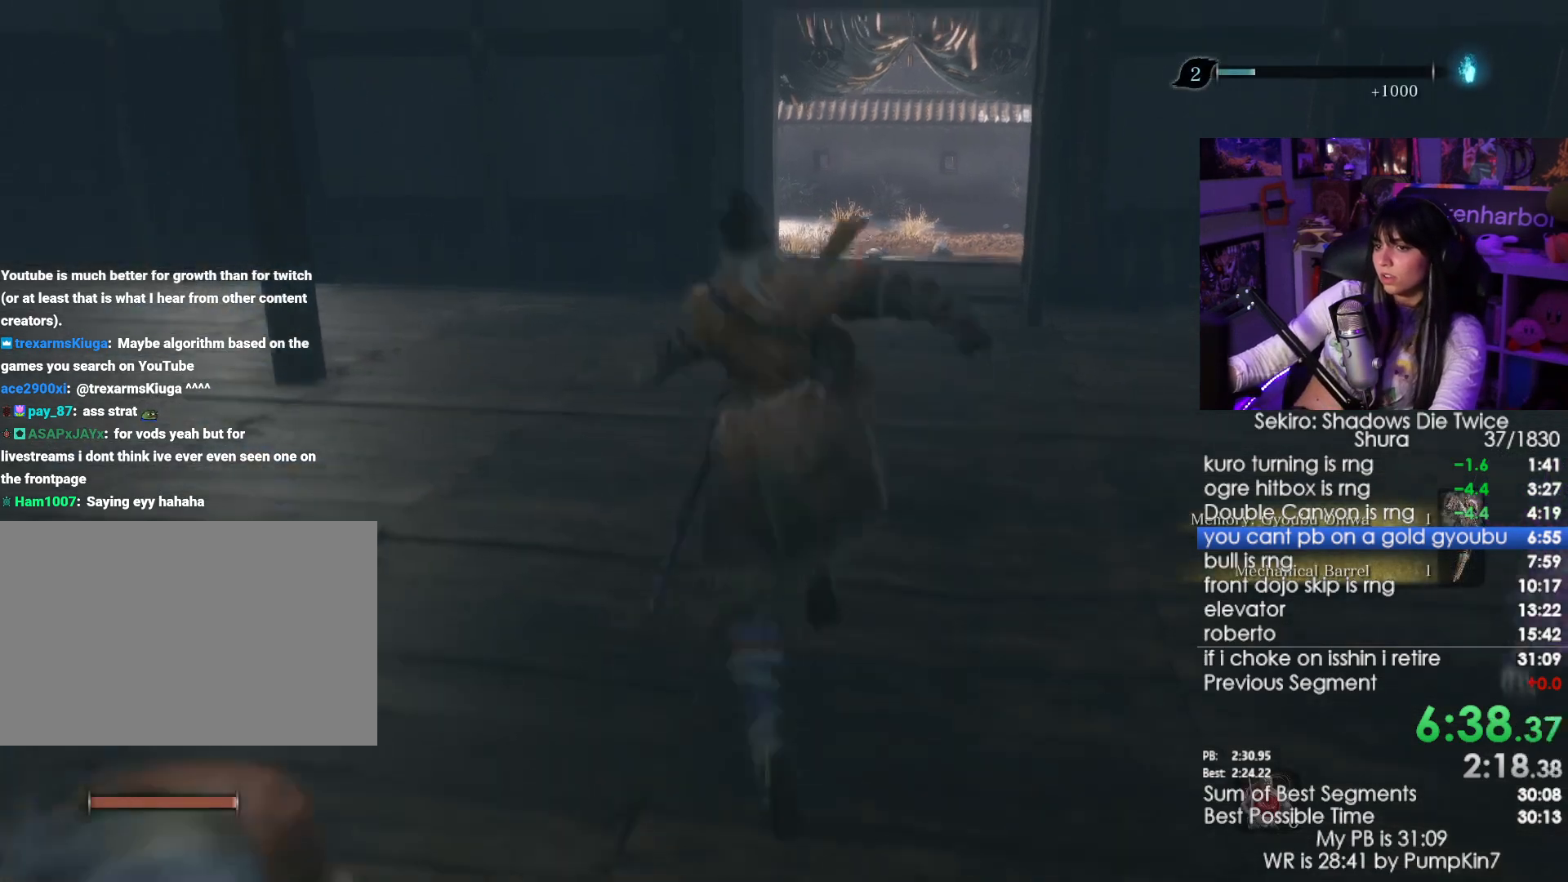
{"keys": ["w"], "mouse": [], "events": [[66, "e", "down"], [116, "e", "up"], [216, "e", "down"], [316, "e", "up"]]}
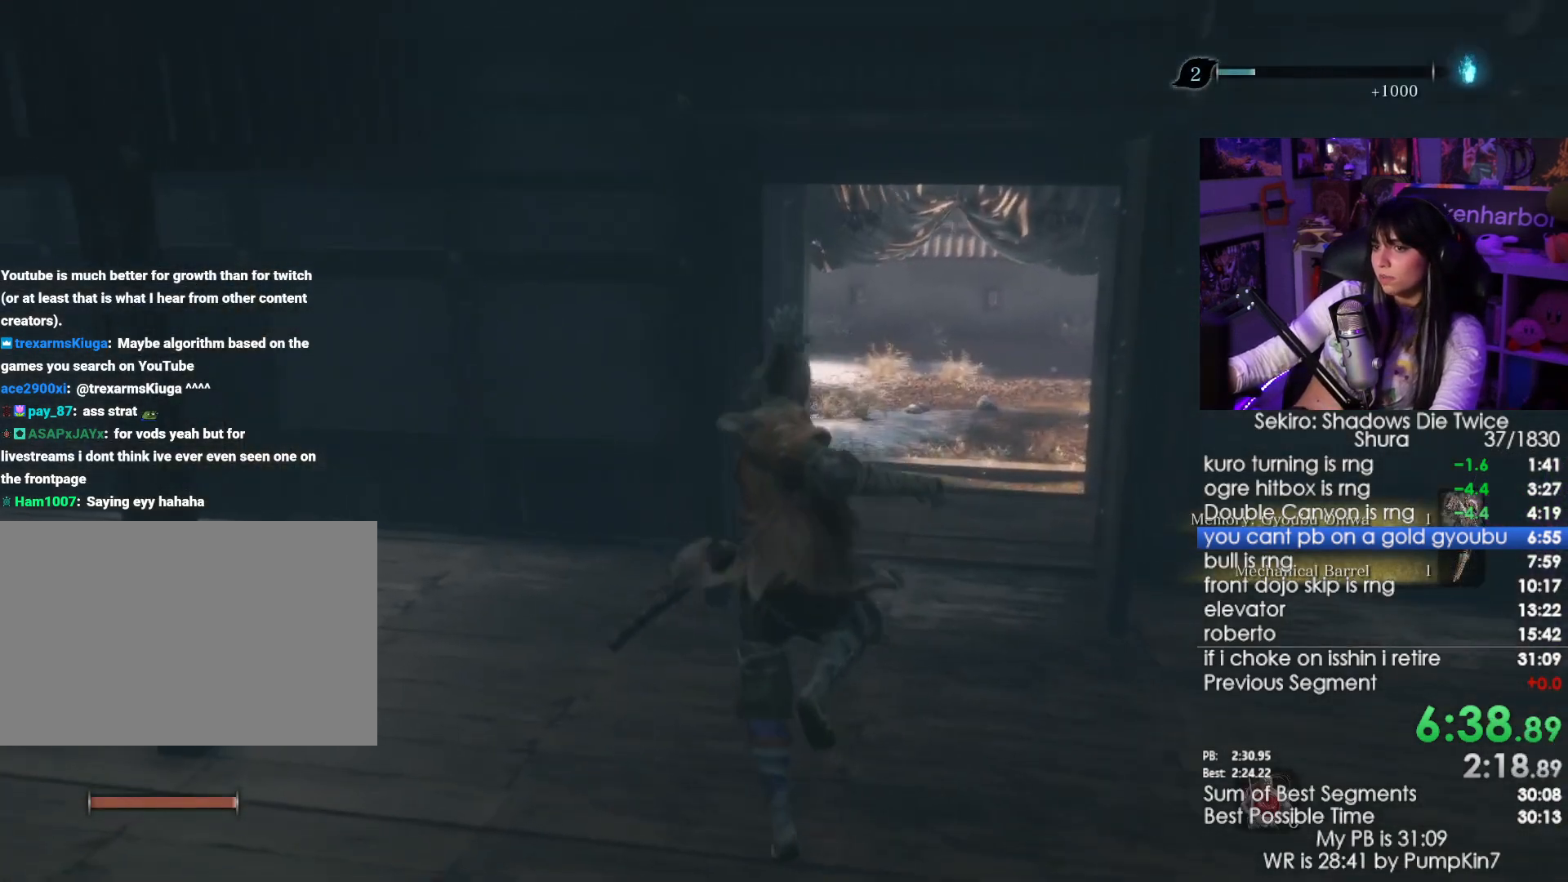
{"keys": ["space", "w"], "mouse": [], "events": [[366, "space", "down"]]}